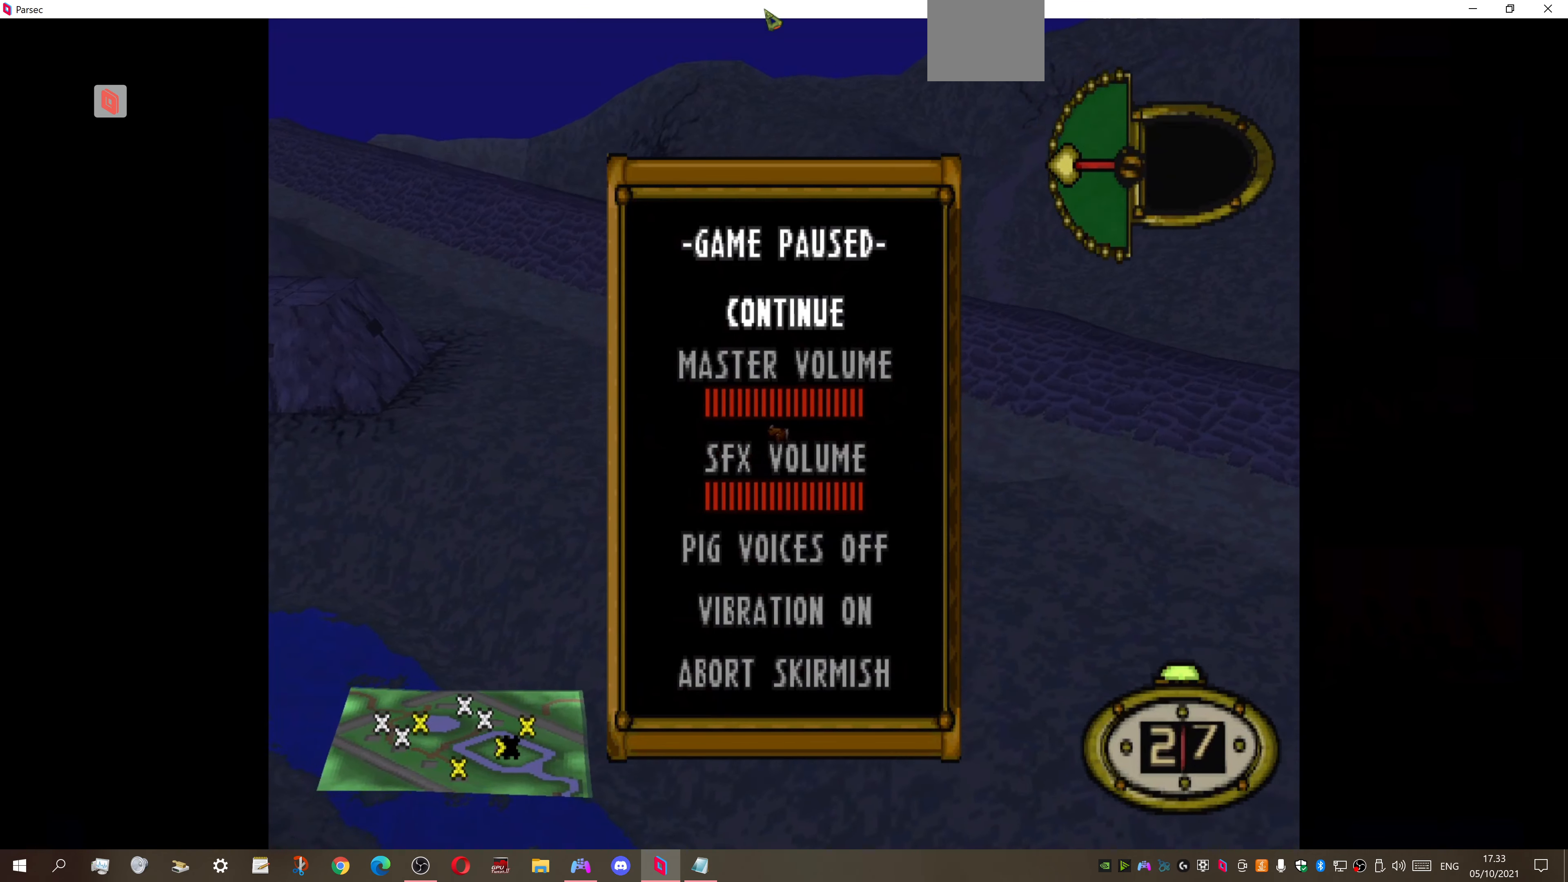
Gameplay with a controller (PlayStation layout); each line is a JSON object with the inputs held at the frame after it. "events" lists button and stick changes between this image and that frame as [ms after this image, input, new state], when the widget could be followed in between. Not read: left_stick.
{"buttons": ["DPAD_UP"], "right_stick": "center", "events": [[67, "START", "down"], [233, "START", "up"], [400, "DPAD_UP", "down"]]}
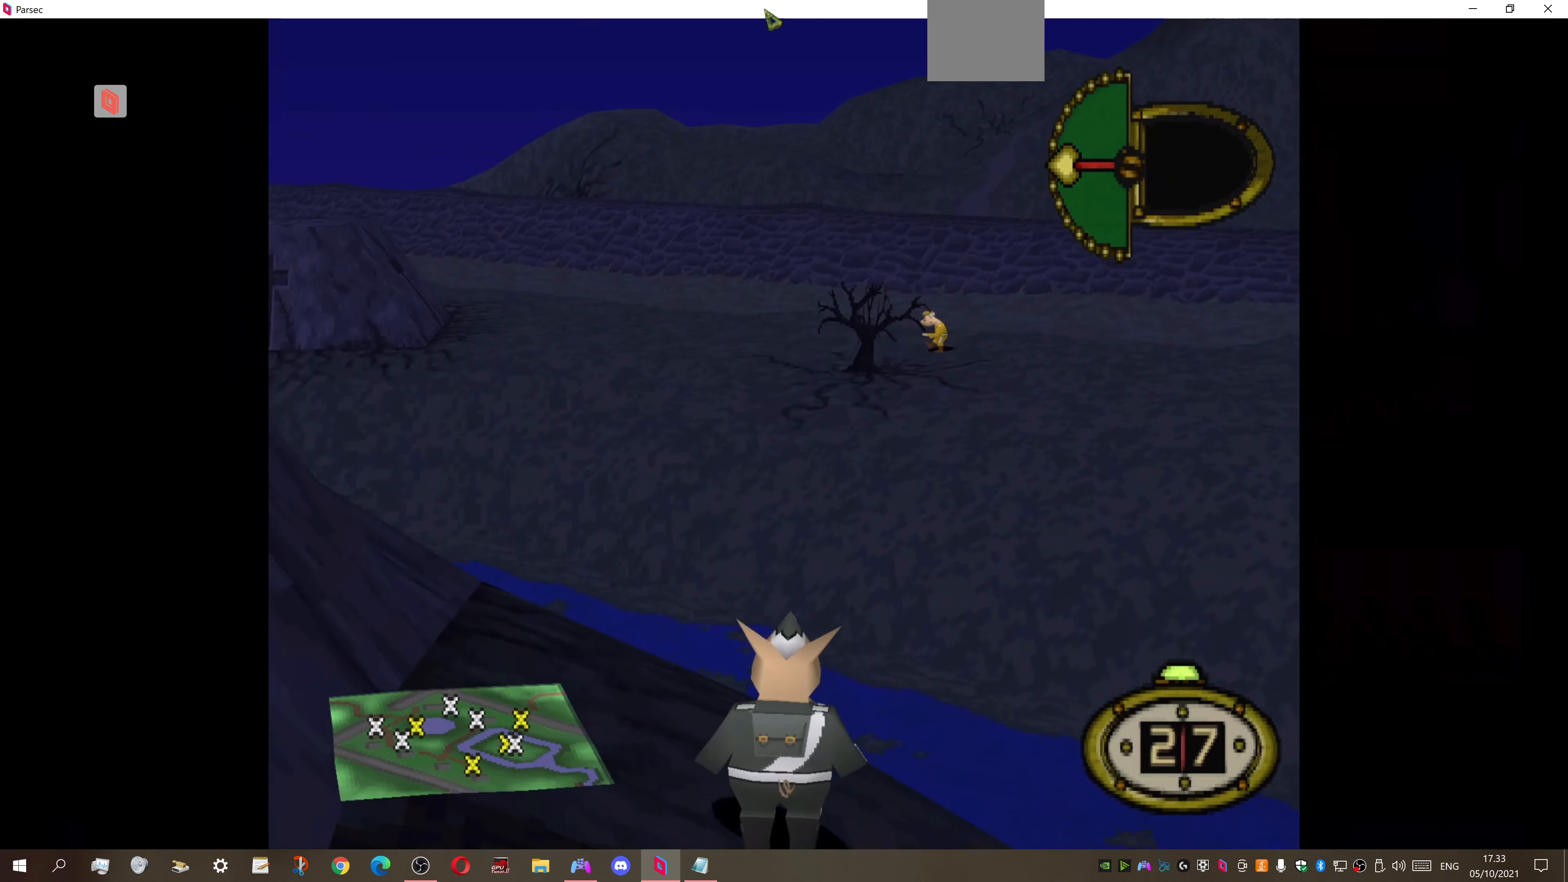
{"buttons": ["DPAD_UP"], "right_stick": "center", "events": []}
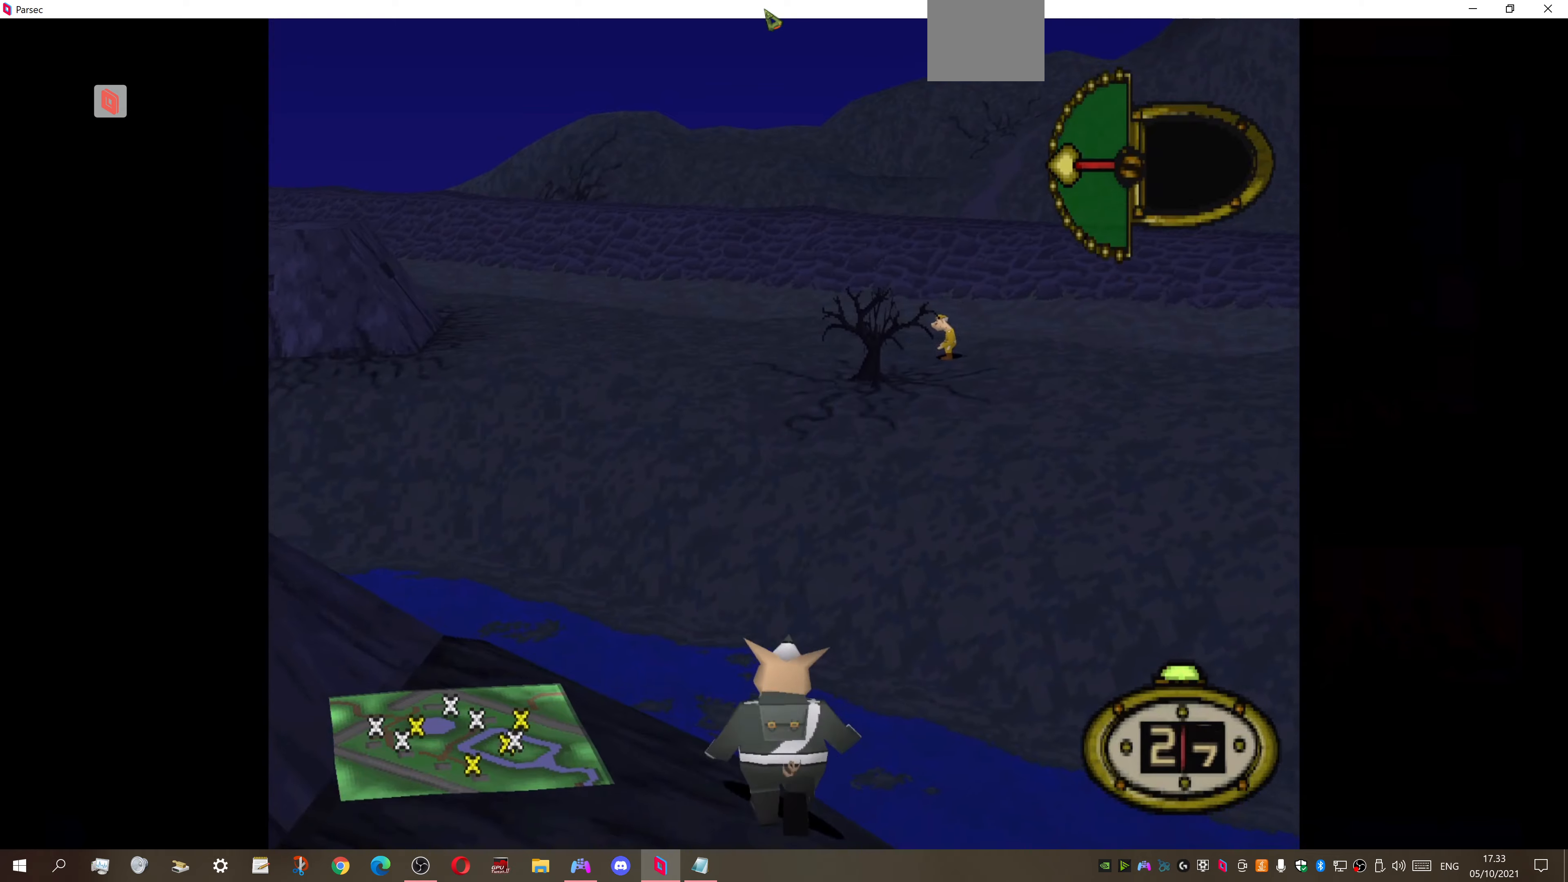
{"buttons": ["DPAD_UP", "DPAD_LEFT"], "right_stick": "center", "events": [[233, "DPAD_LEFT", "down"]]}
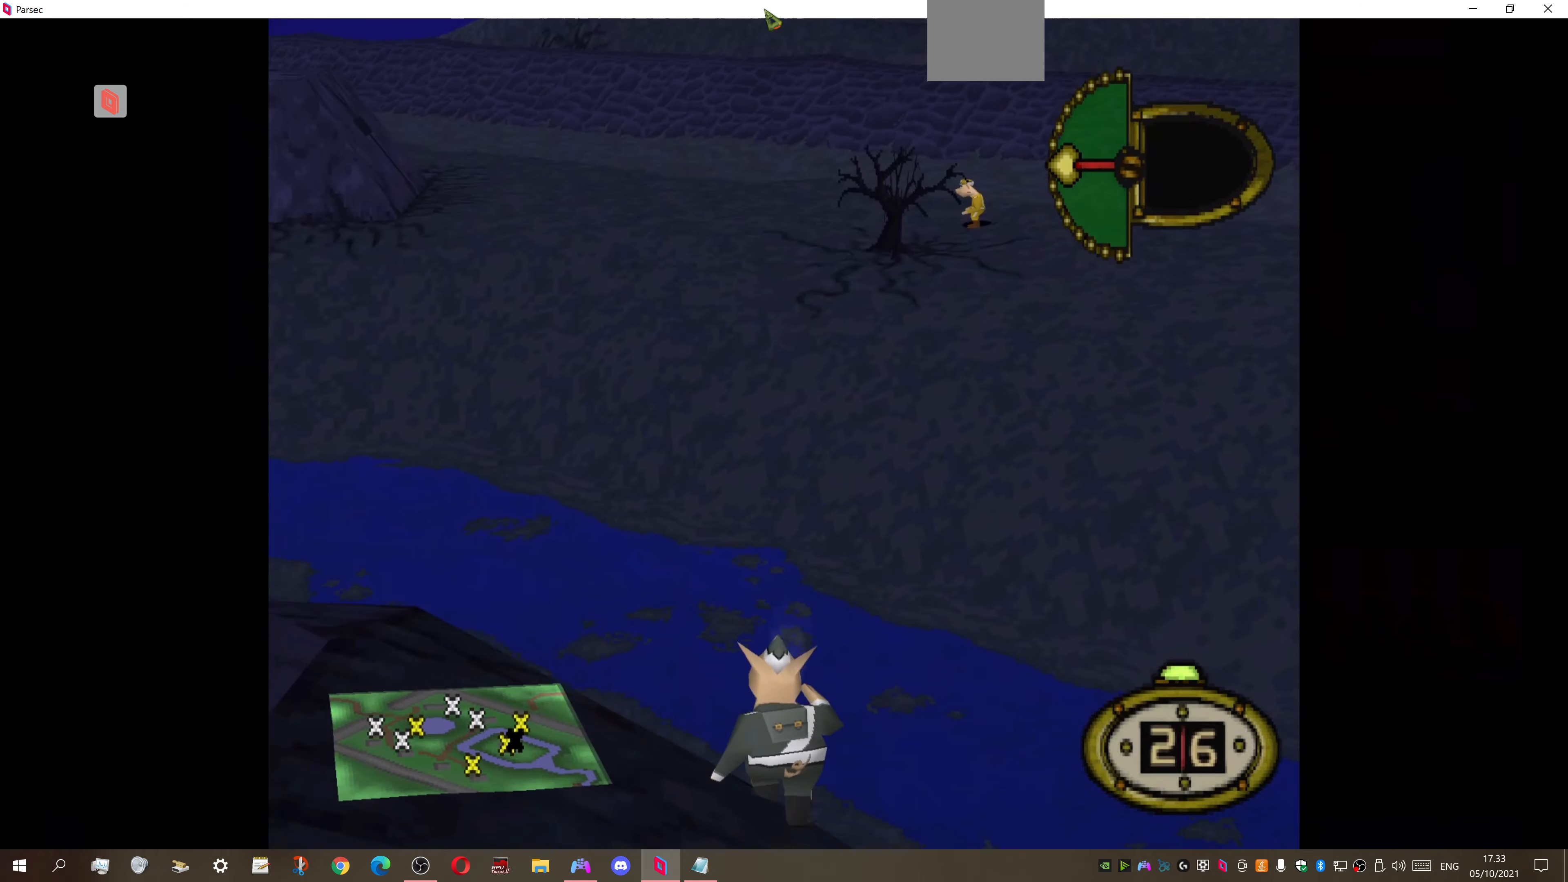
{"buttons": ["DPAD_UP"], "right_stick": "center", "events": [[33, "DPAD_LEFT", "up"]]}
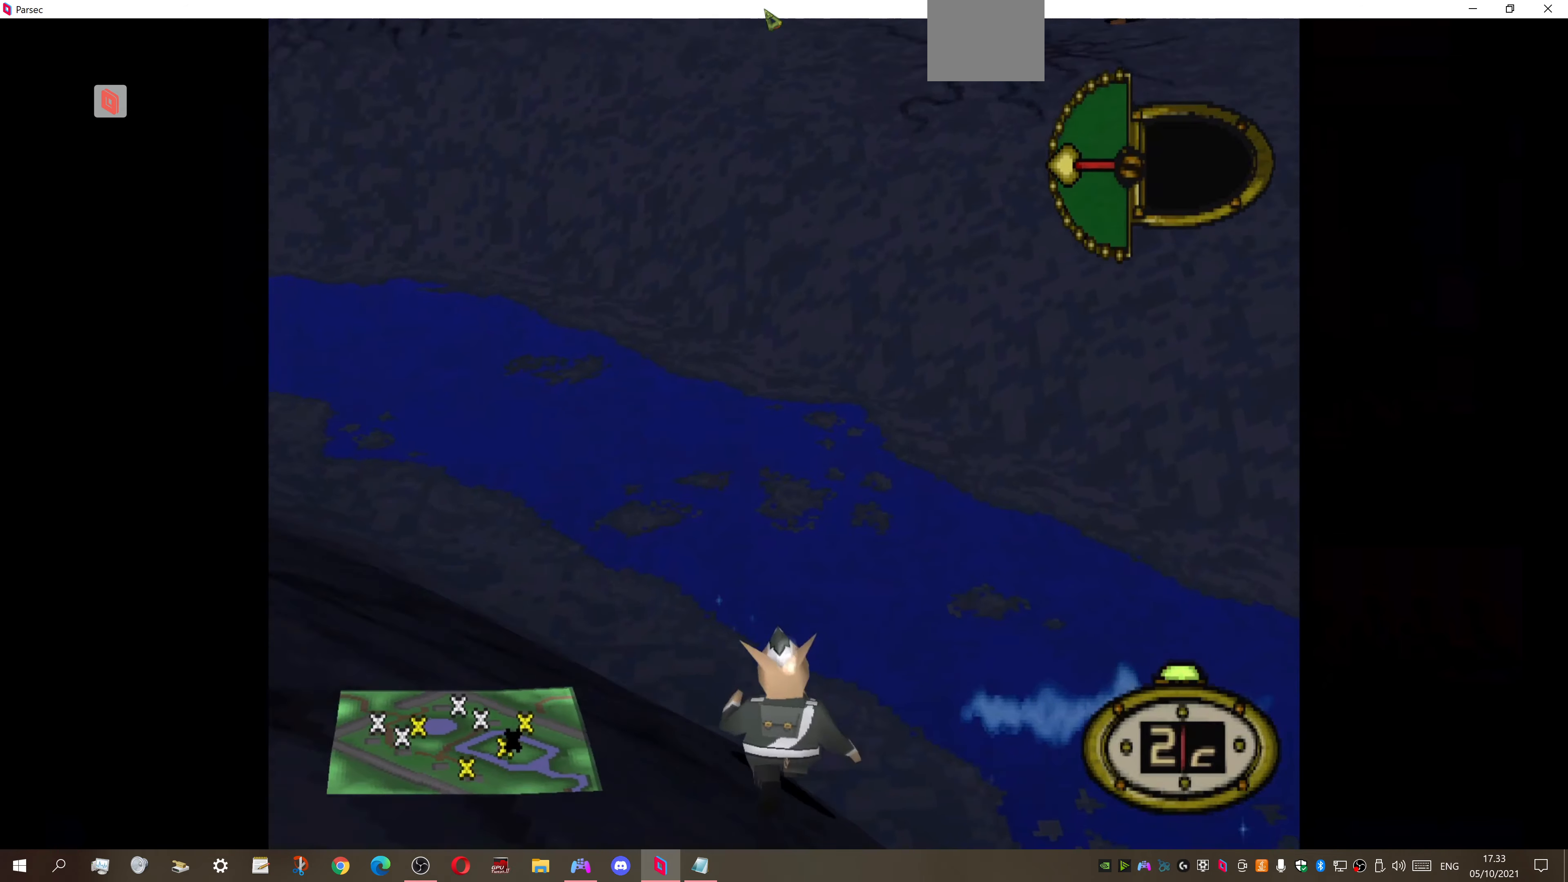
{"buttons": ["SQUARE", "DPAD_UP"], "right_stick": "center", "events": [[500, "SQUARE", "down"]]}
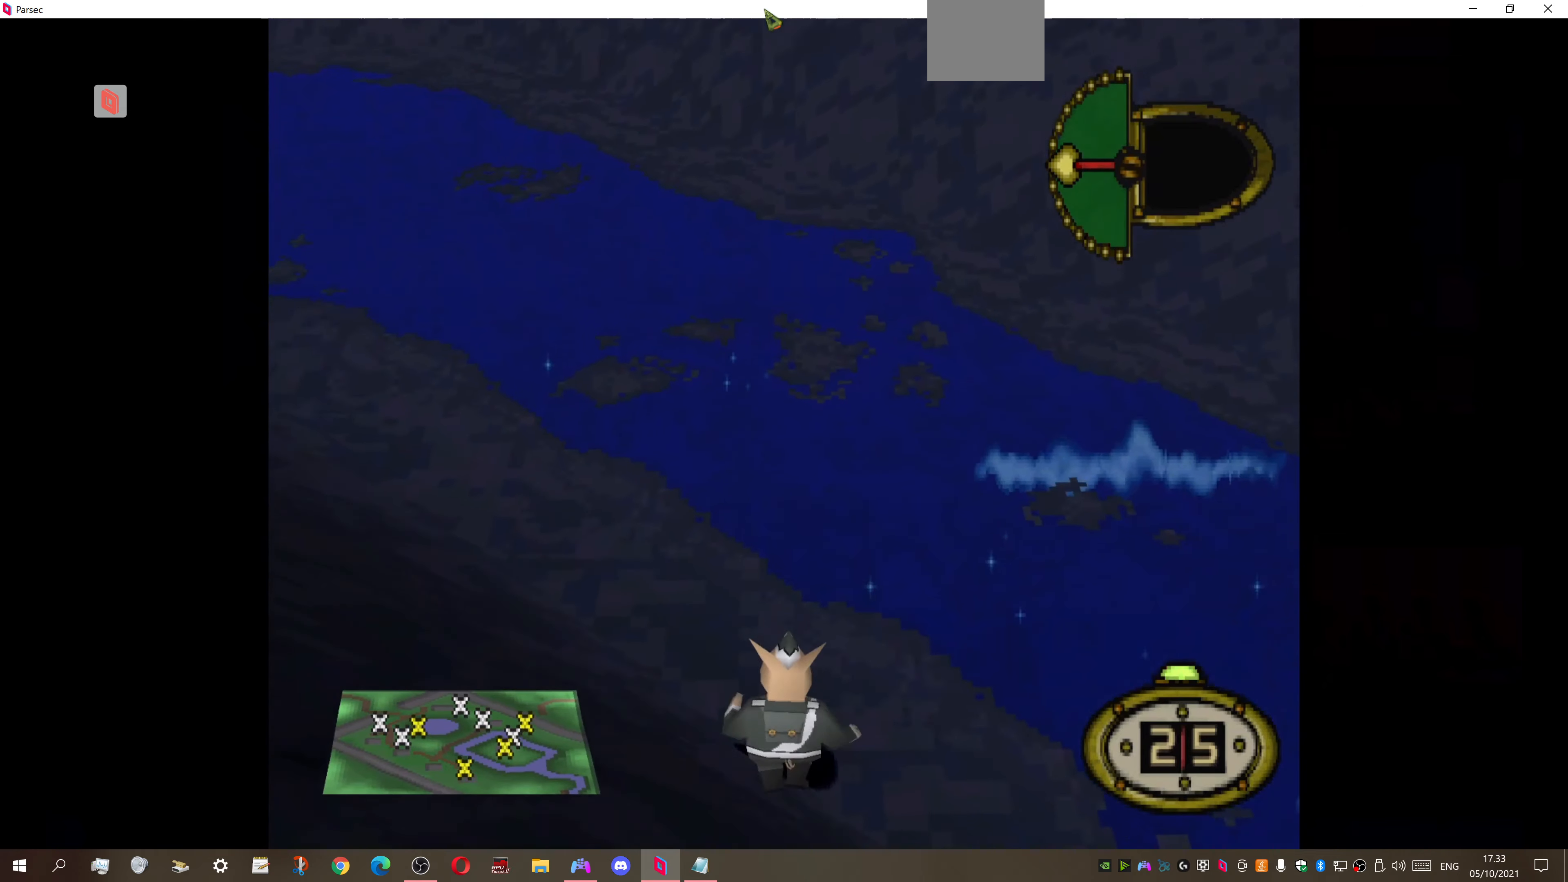
{"buttons": ["DPAD_UP"], "right_stick": "center", "events": [[200, "SQUARE", "up"]]}
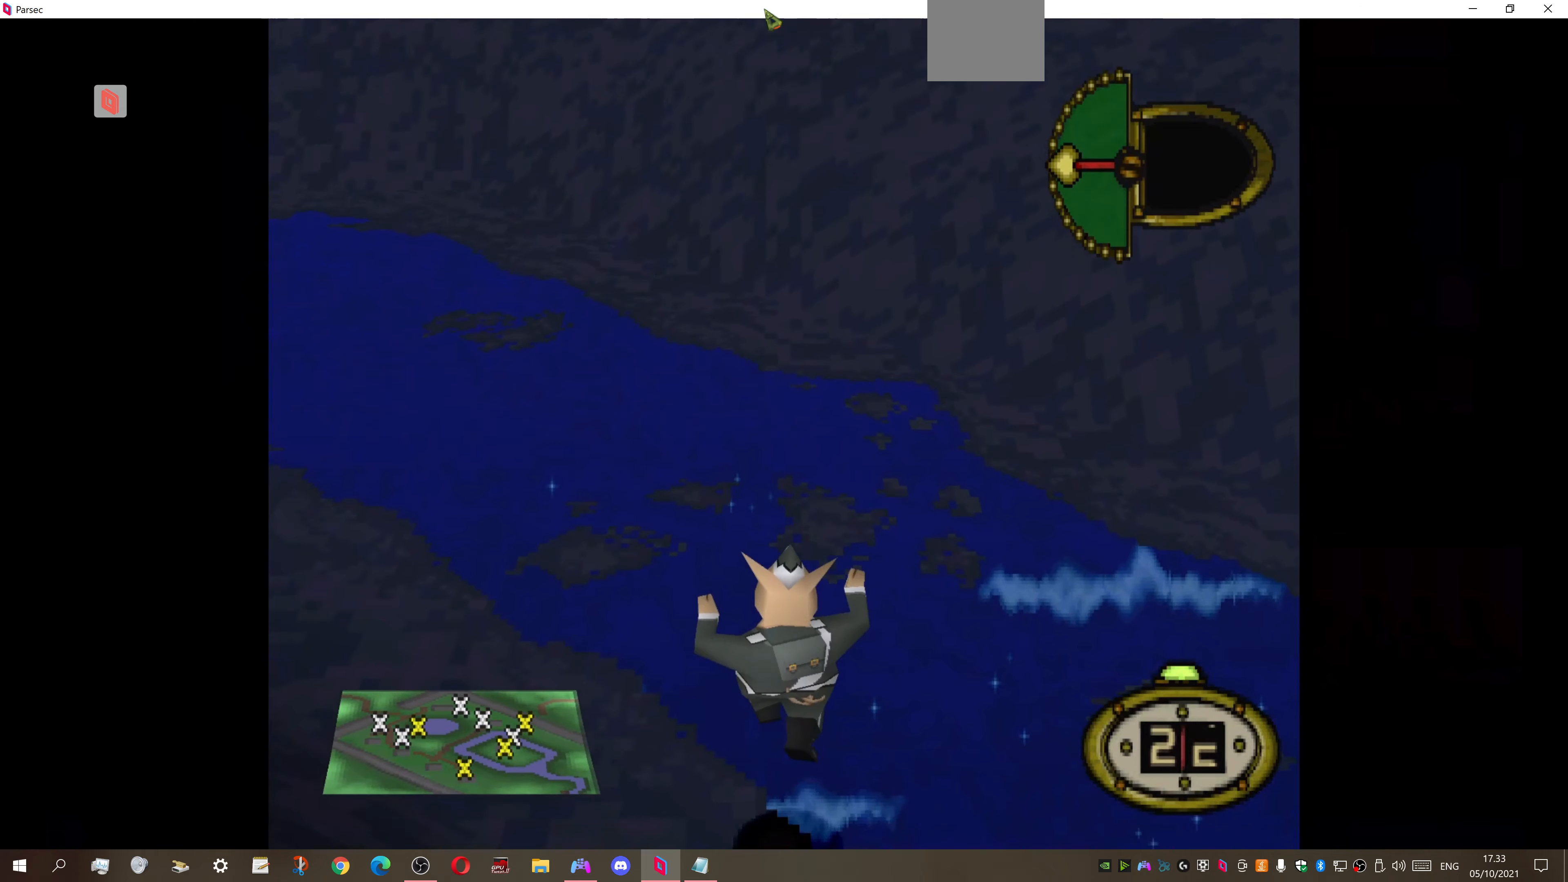
{"buttons": ["DPAD_UP", "DPAD_RIGHT"], "right_stick": "center", "events": [[333, "DPAD_RIGHT", "down"]]}
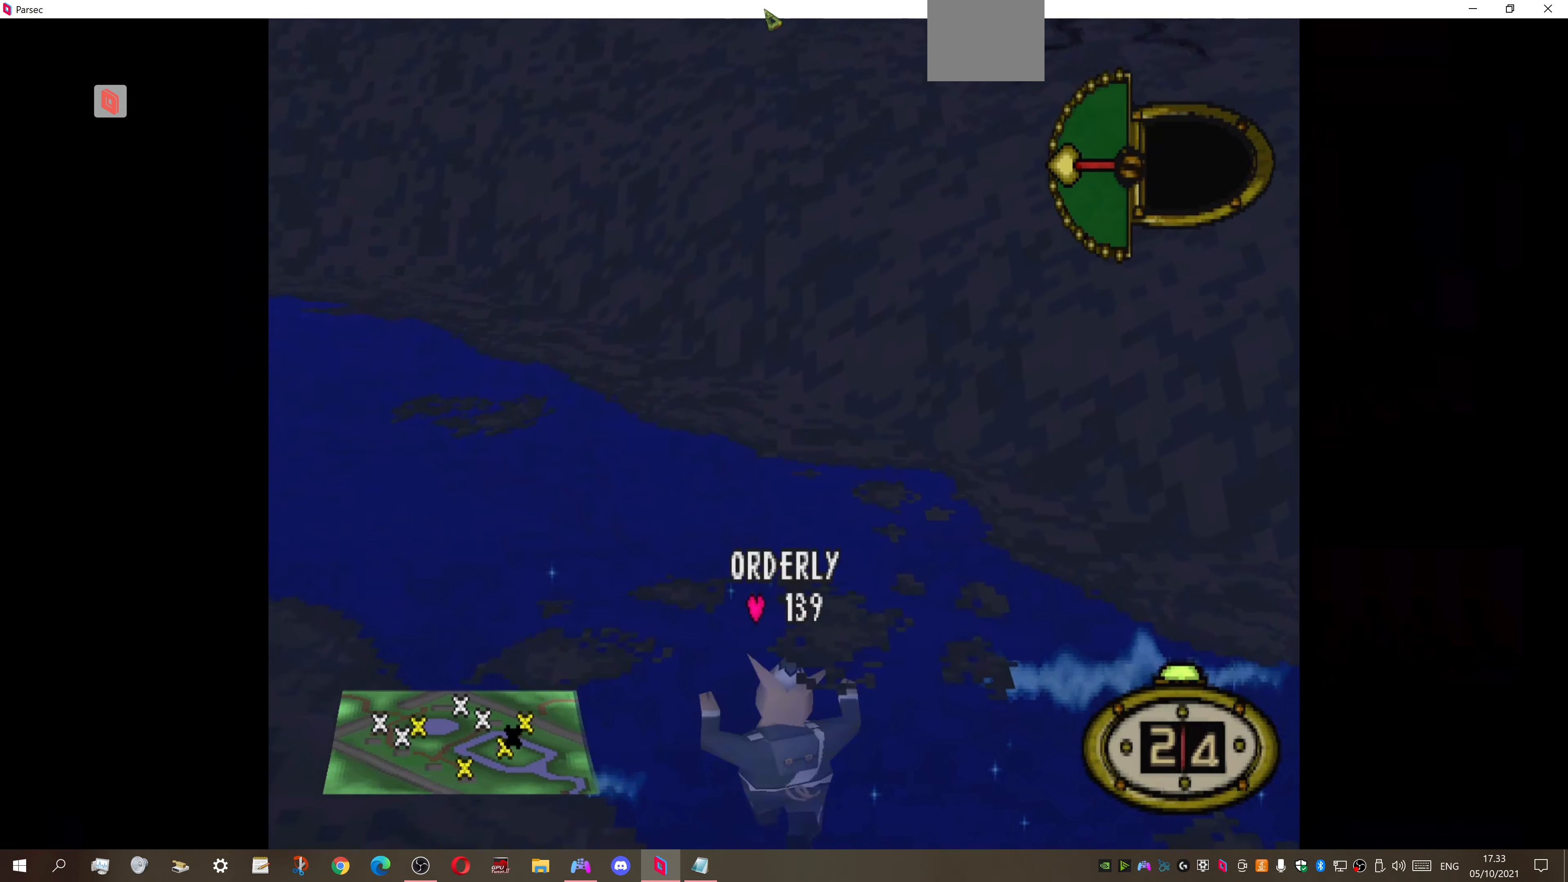
{"buttons": ["DPAD_UP", "DPAD_RIGHT"], "right_stick": "center", "events": []}
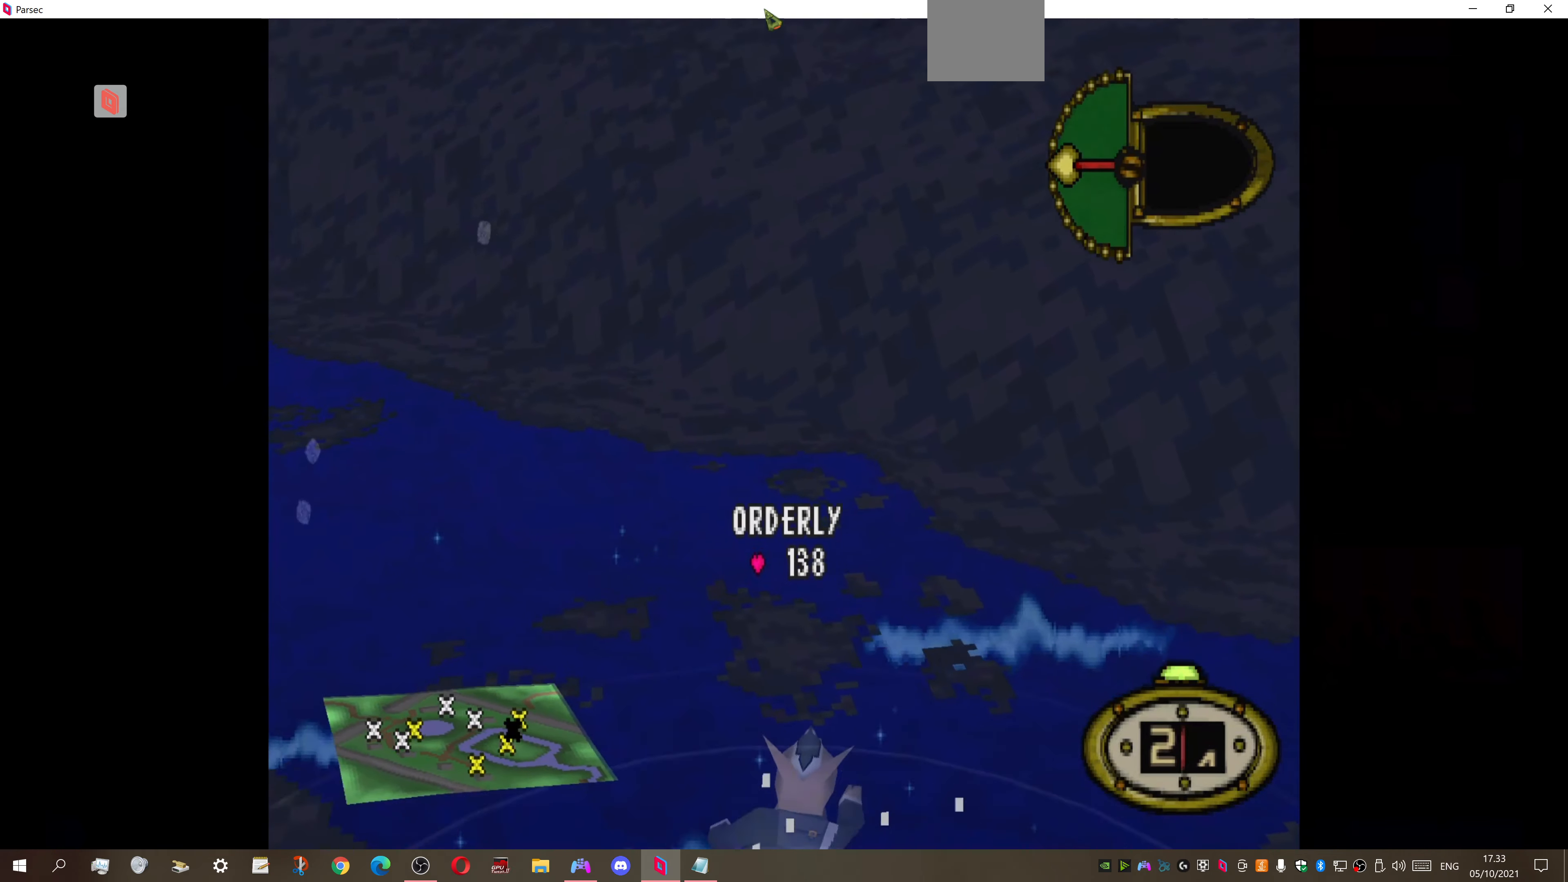
{"buttons": ["SQUARE", "DPAD_UP"], "right_stick": "center", "events": [[33, "SQUARE", "down"], [66, "DPAD_RIGHT", "up"], [166, "SQUARE", "up"], [266, "SQUARE", "down"], [366, "SQUARE", "up"], [433, "SQUARE", "down"]]}
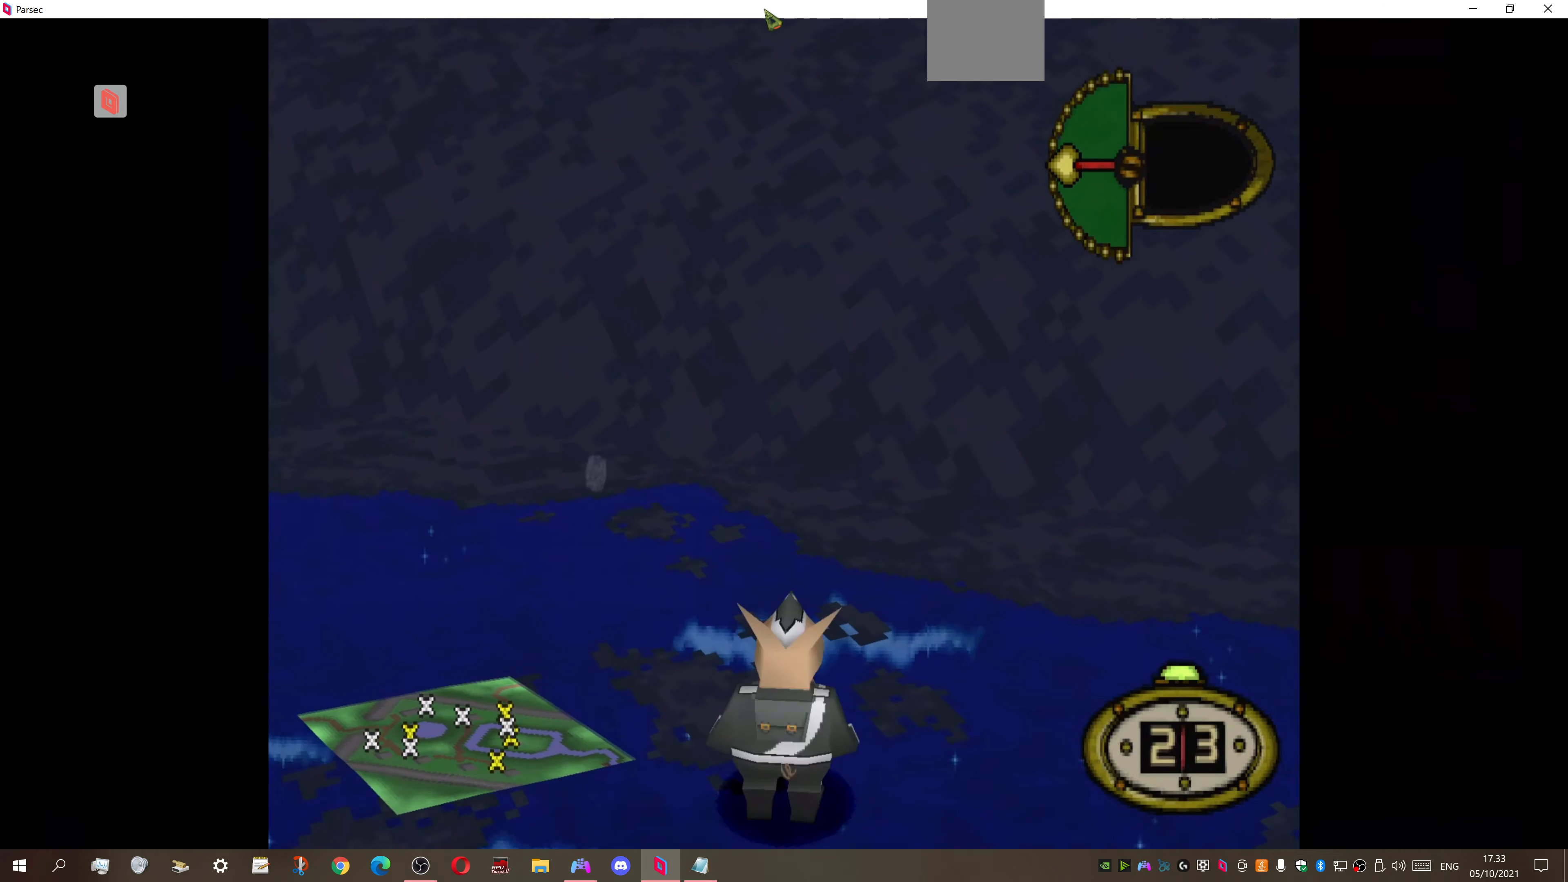
{"buttons": ["DPAD_UP"], "right_stick": "center", "events": [[33, "SQUARE", "up"], [133, "SQUARE", "down"], [233, "SQUARE", "up"]]}
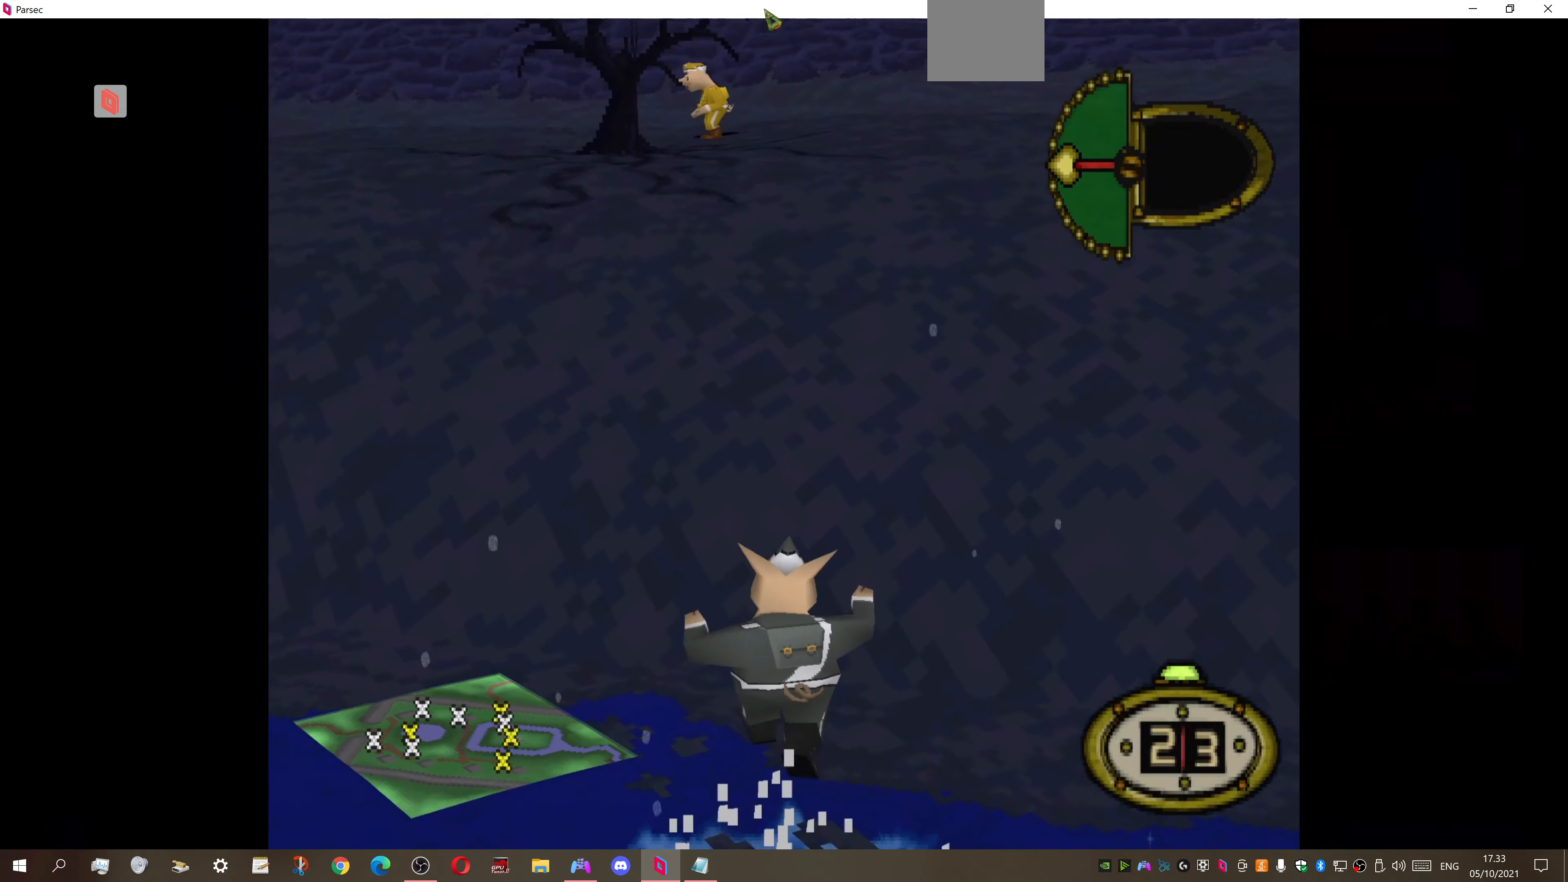
{"buttons": ["DPAD_UP", "DPAD_RIGHT"], "right_stick": "center", "events": [[166, "DPAD_RIGHT", "down"]]}
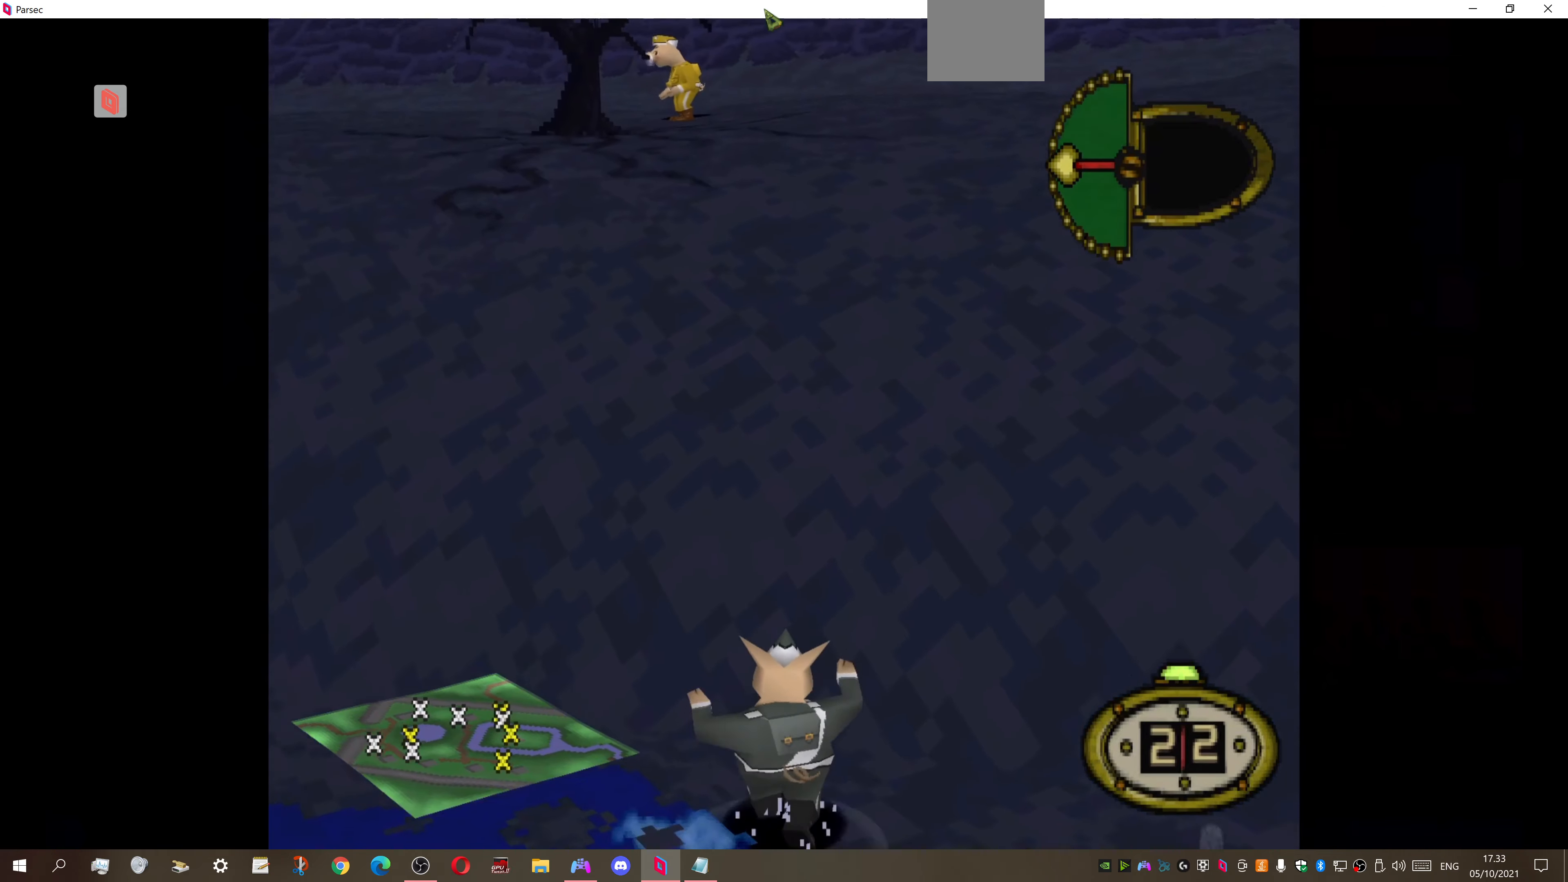
{"buttons": [], "right_stick": "center", "events": [[66, "DPAD_RIGHT", "up"], [100, "CIRCLE", "down"], [100, "DPAD_UP", "up"], [233, "CIRCLE", "up"]]}
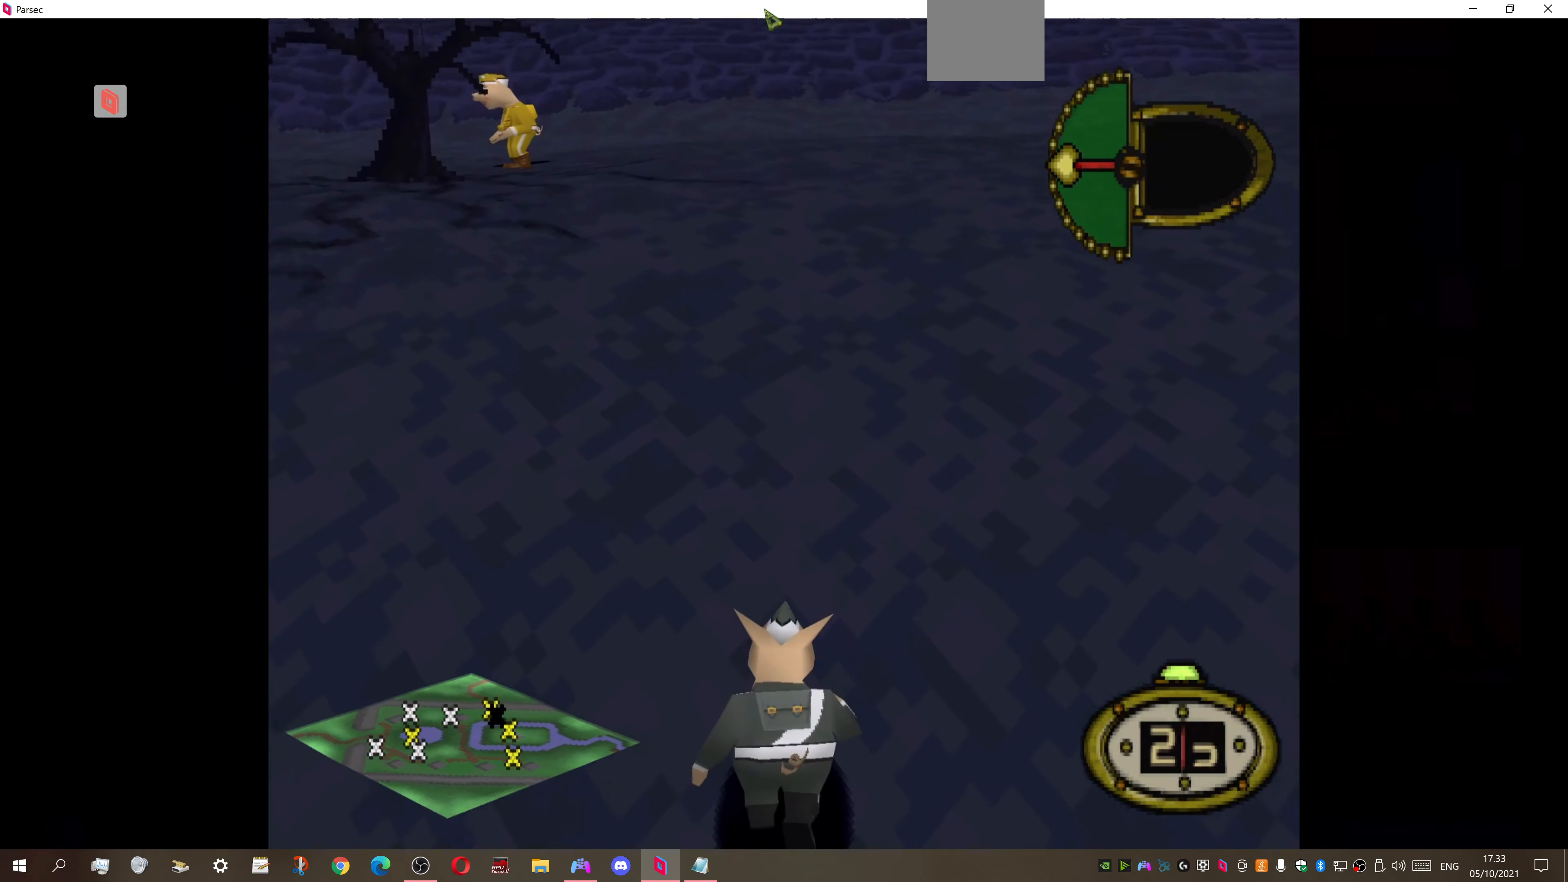
{"buttons": ["DPAD_RIGHT"], "right_stick": "center", "events": [[500, "DPAD_RIGHT", "down"]]}
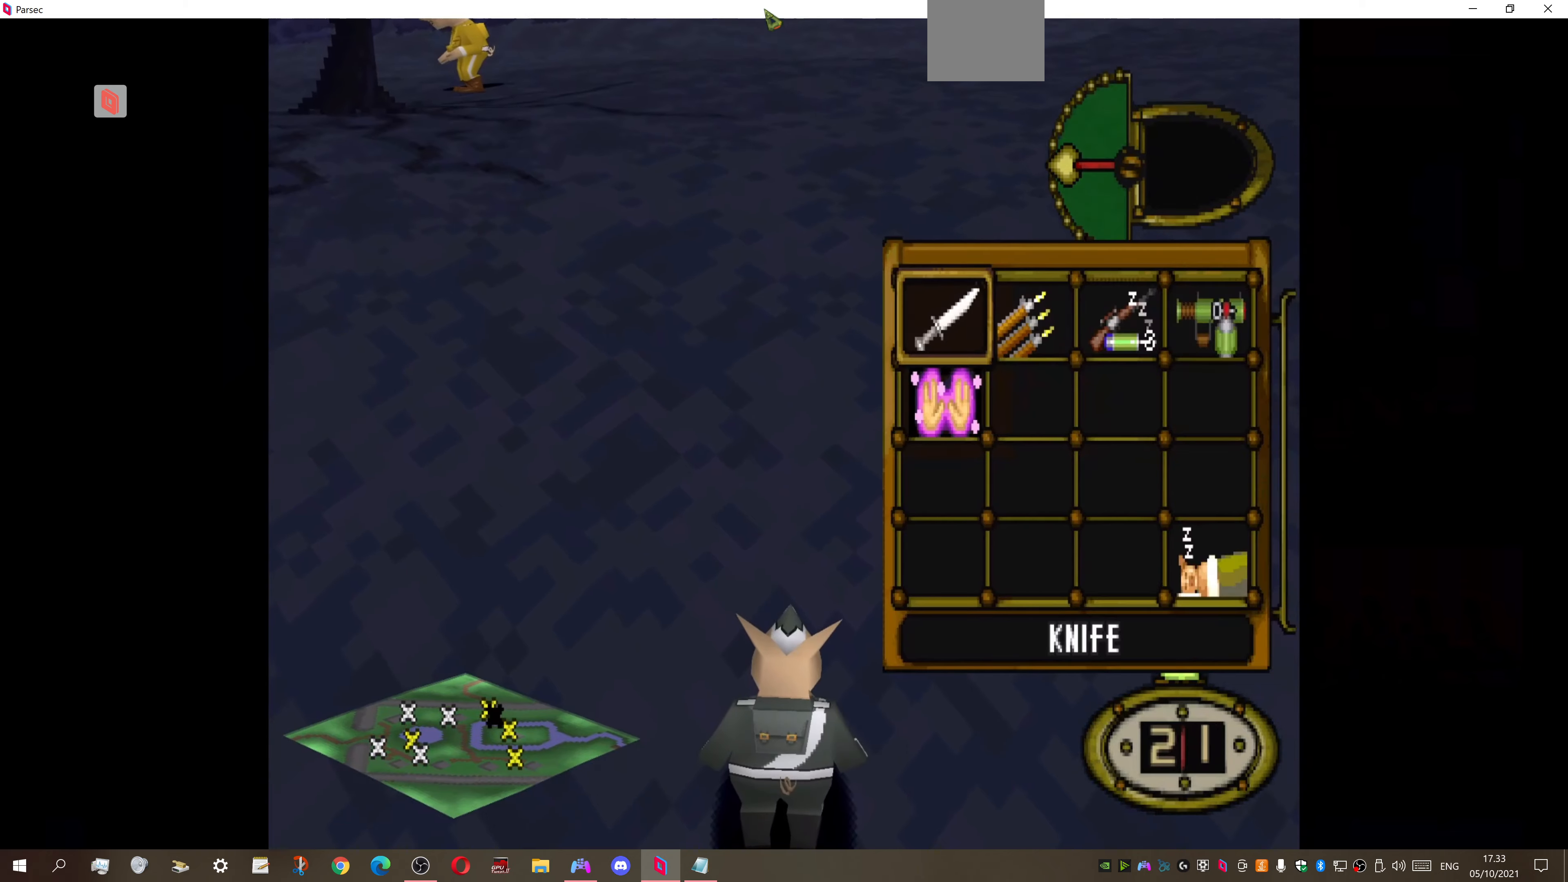
{"buttons": ["DPAD_UP"], "right_stick": "center", "events": [[100, "DPAD_RIGHT", "up"], [167, "DPAD_RIGHT", "down"], [267, "CROSS", "down"], [300, "DPAD_RIGHT", "up"], [367, "DPAD_UP", "down"], [400, "CROSS", "up"]]}
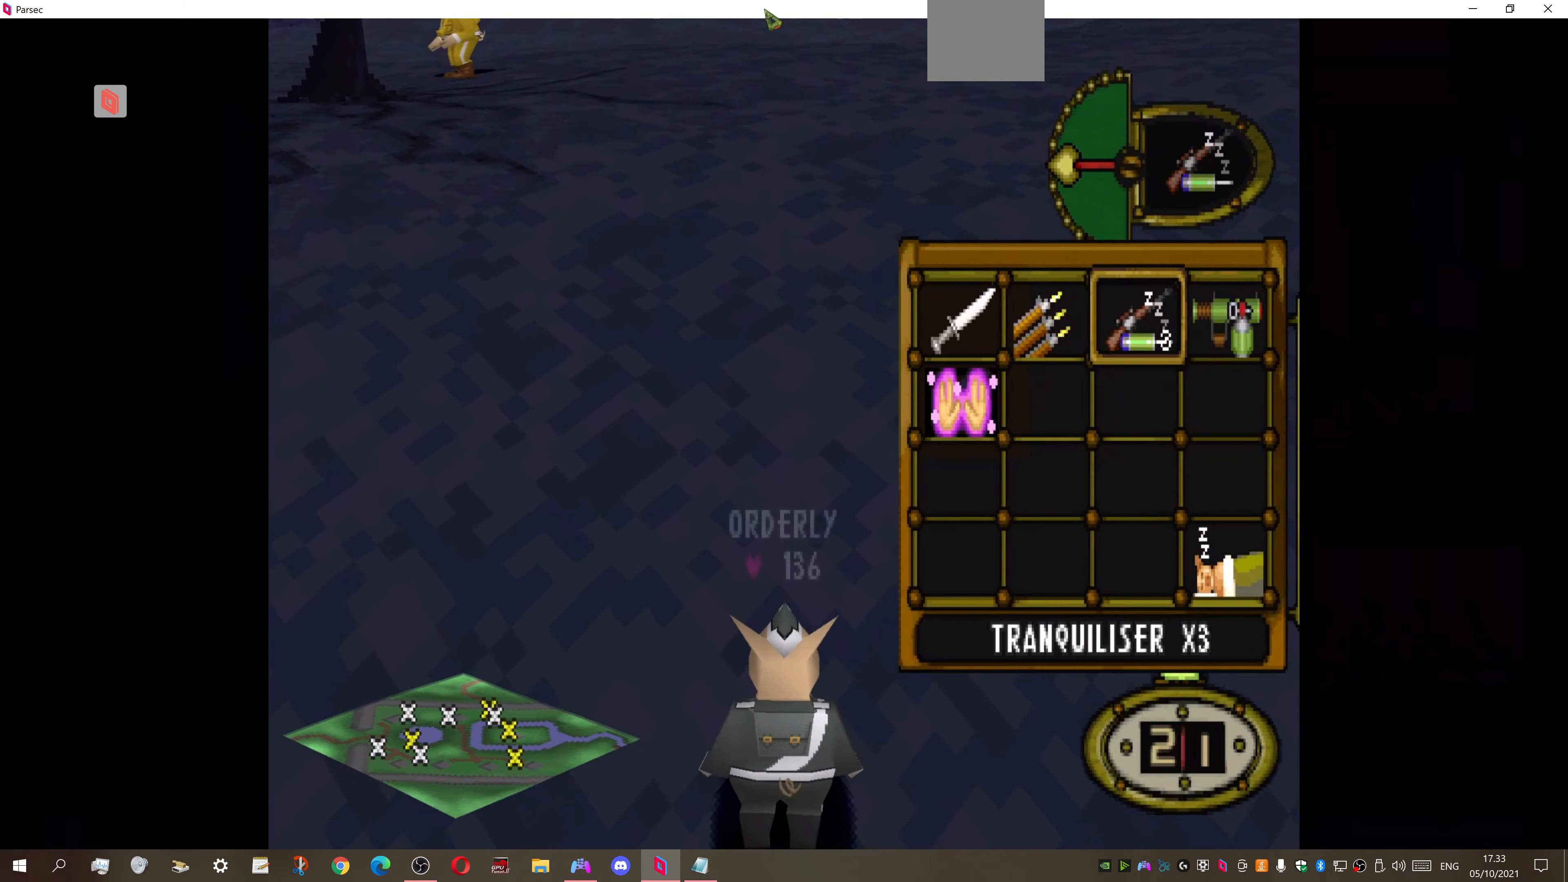
{"buttons": ["DPAD_RIGHT"], "right_stick": "center", "events": [[400, "DPAD_RIGHT", "down"], [434, "DPAD_UP", "up"]]}
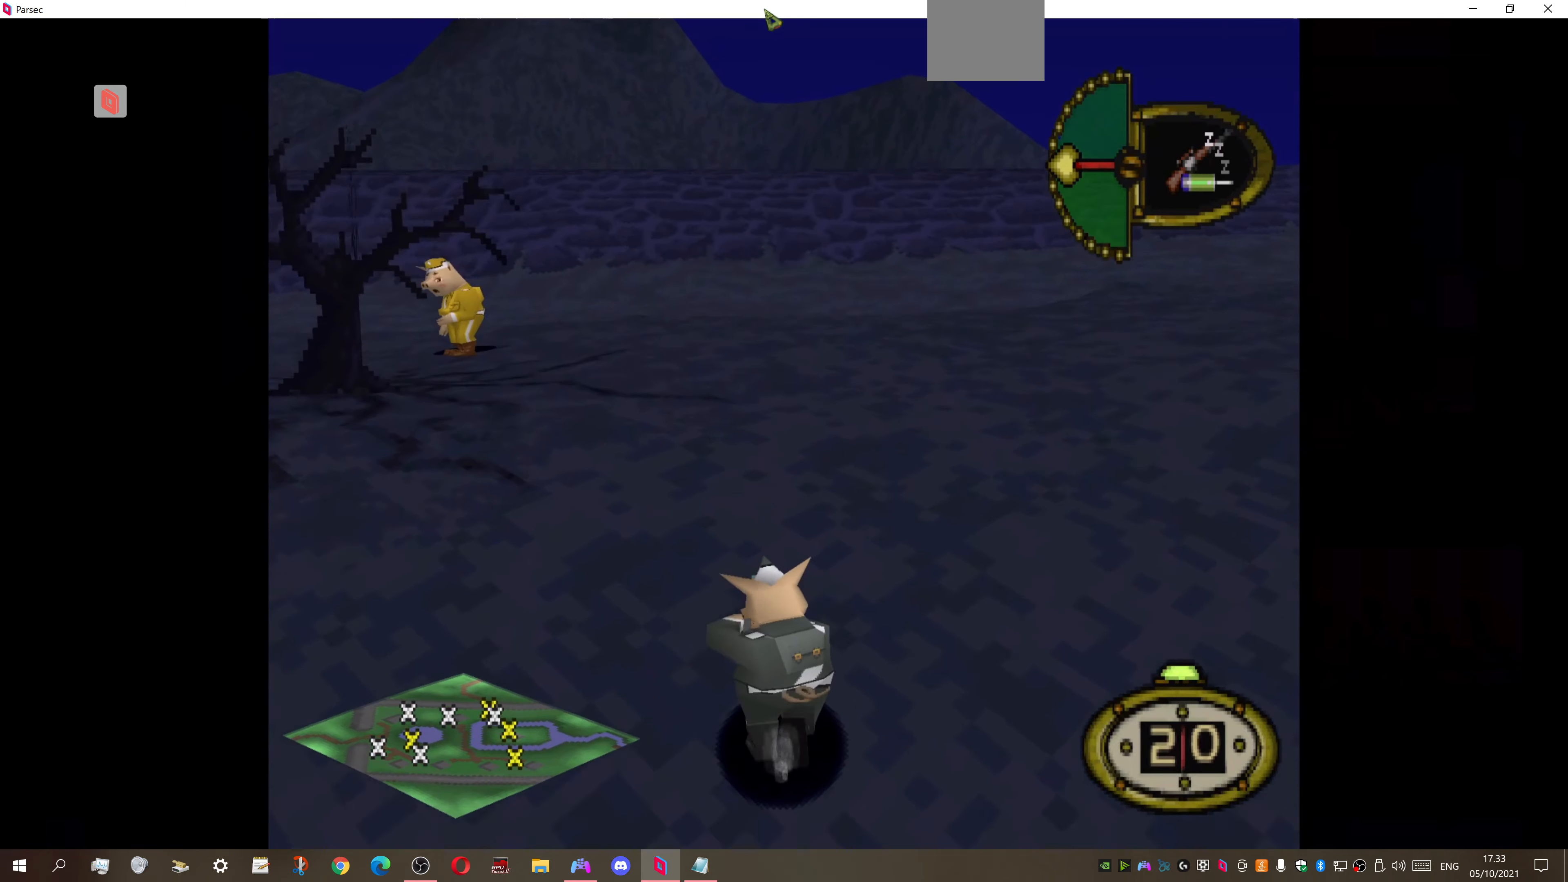
{"buttons": ["DPAD_UP", "DPAD_RIGHT"], "right_stick": "center", "events": [[134, "DPAD_UP", "down"]]}
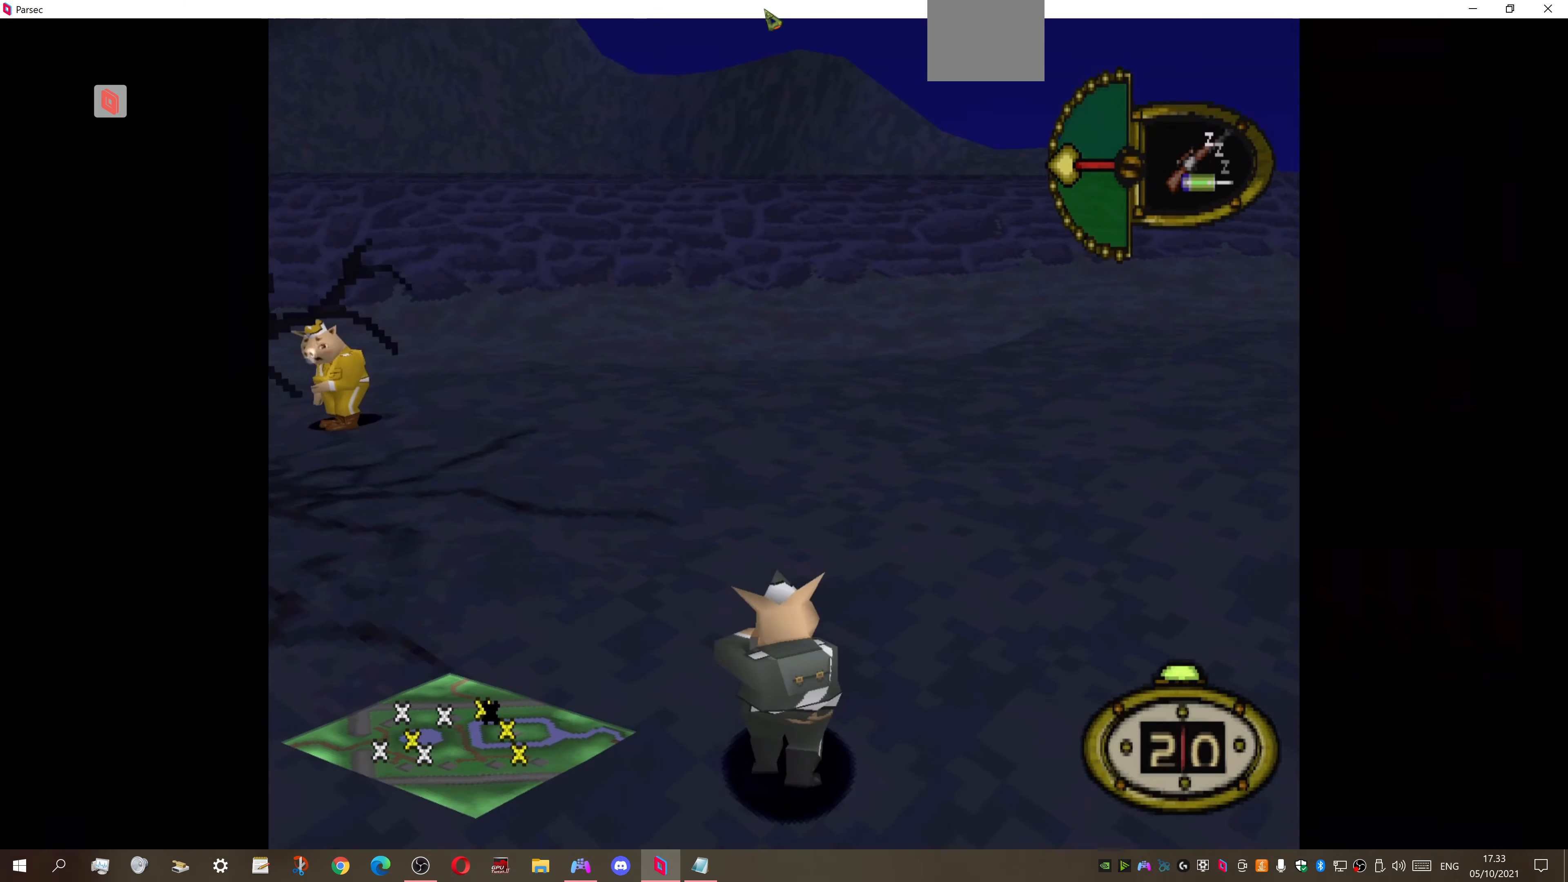
{"buttons": ["DPAD_UP", "DPAD_LEFT"], "right_stick": "center", "events": [[200, "DPAD_RIGHT", "up"], [267, "DPAD_LEFT", "down"]]}
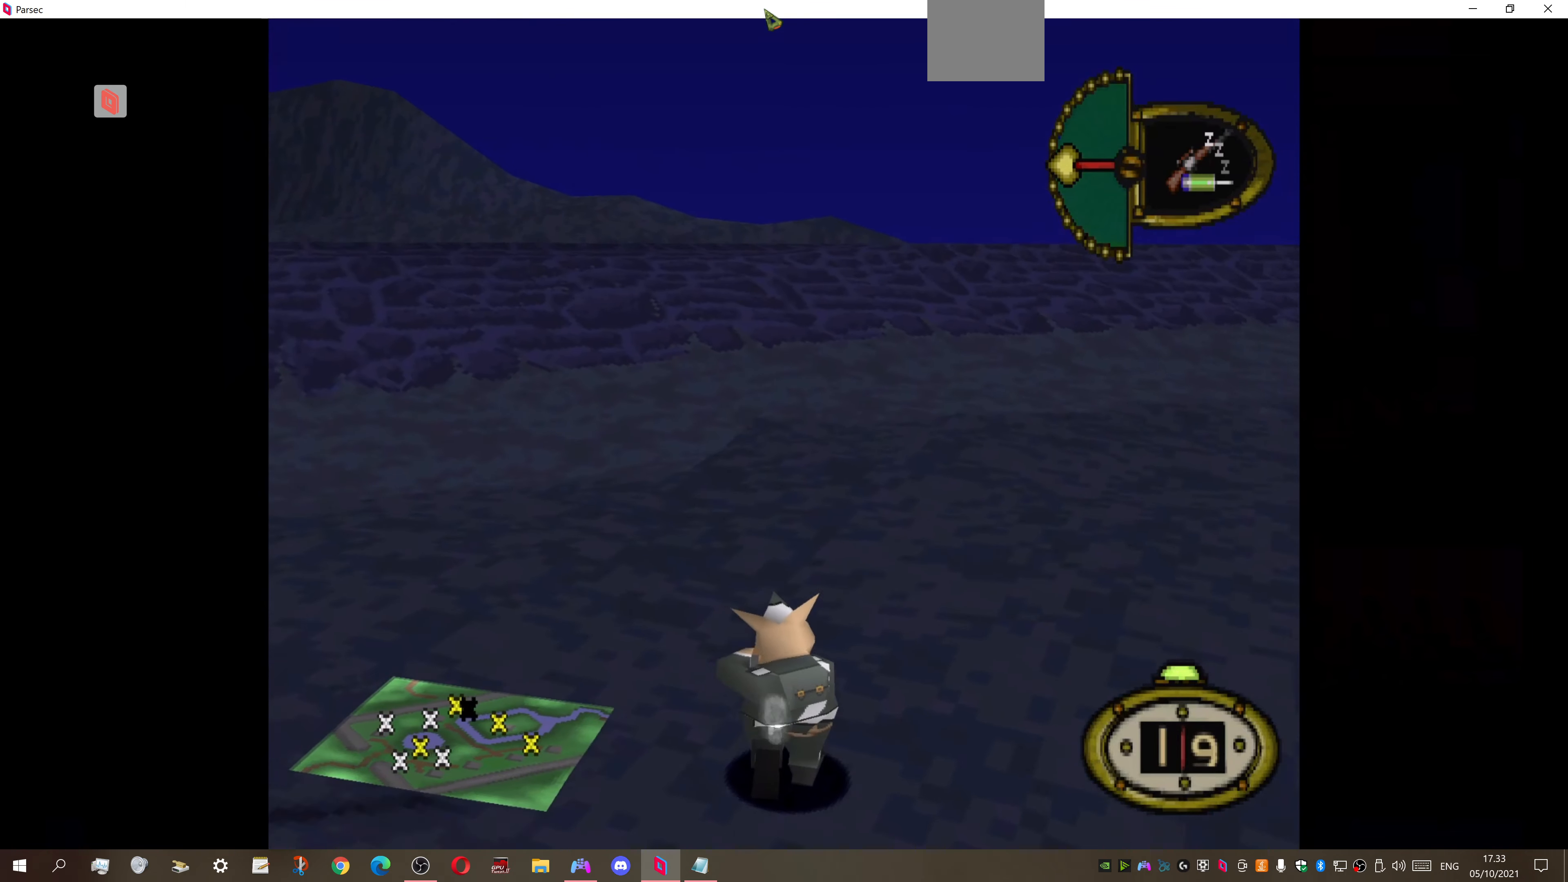
{"buttons": ["DPAD_UP", "DPAD_LEFT"], "right_stick": "center", "events": []}
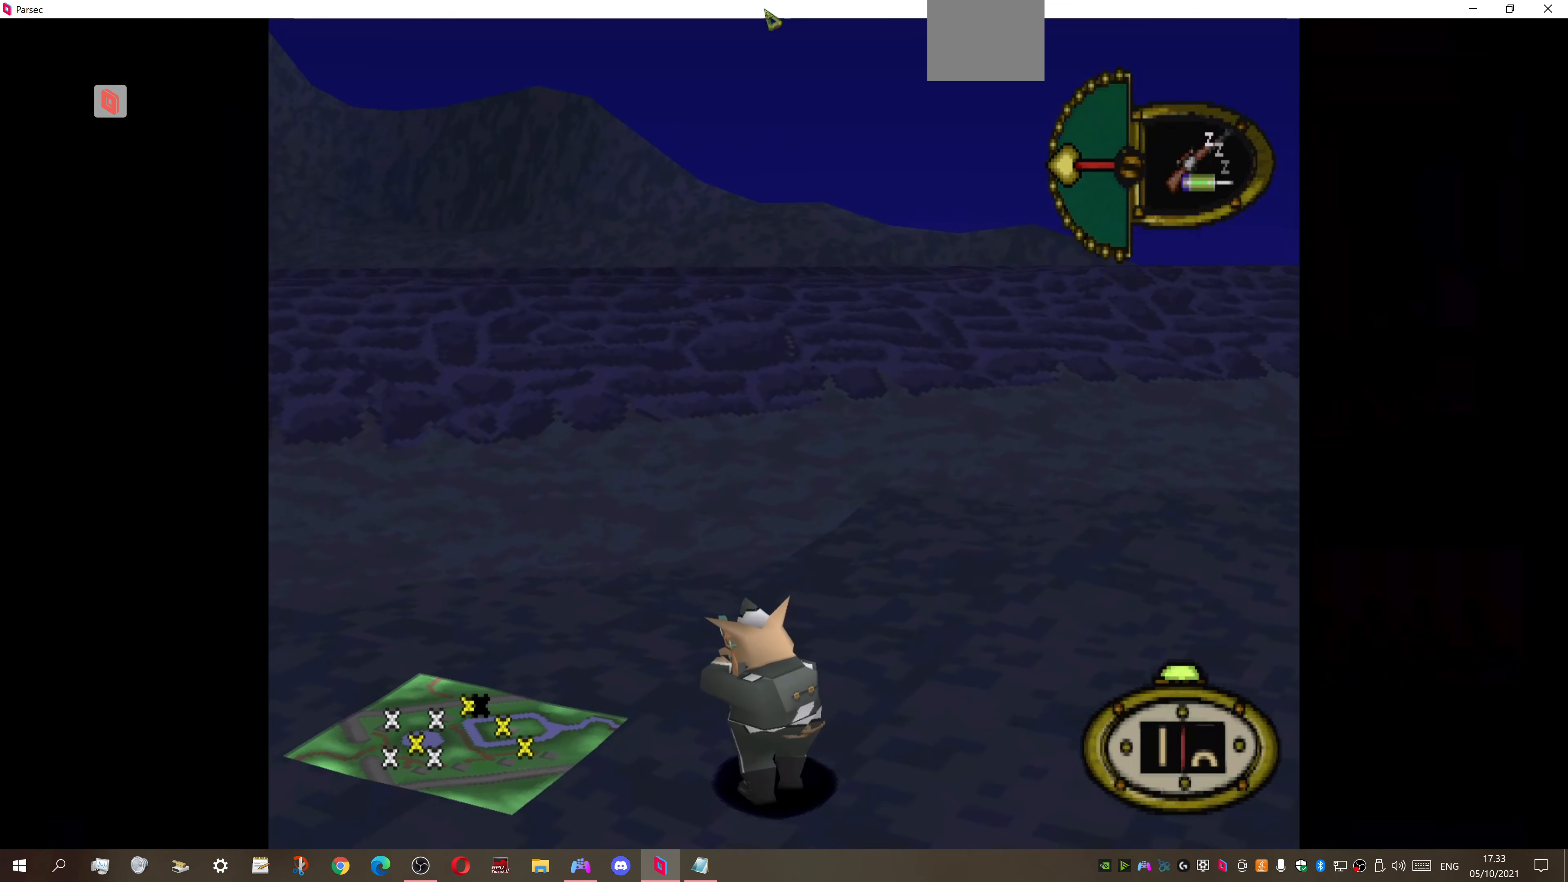
{"buttons": ["DPAD_LEFT"], "right_stick": "center", "events": [[34, "DPAD_UP", "up"], [134, "DPAD_DOWN", "down"], [334, "DPAD_DOWN", "up"]]}
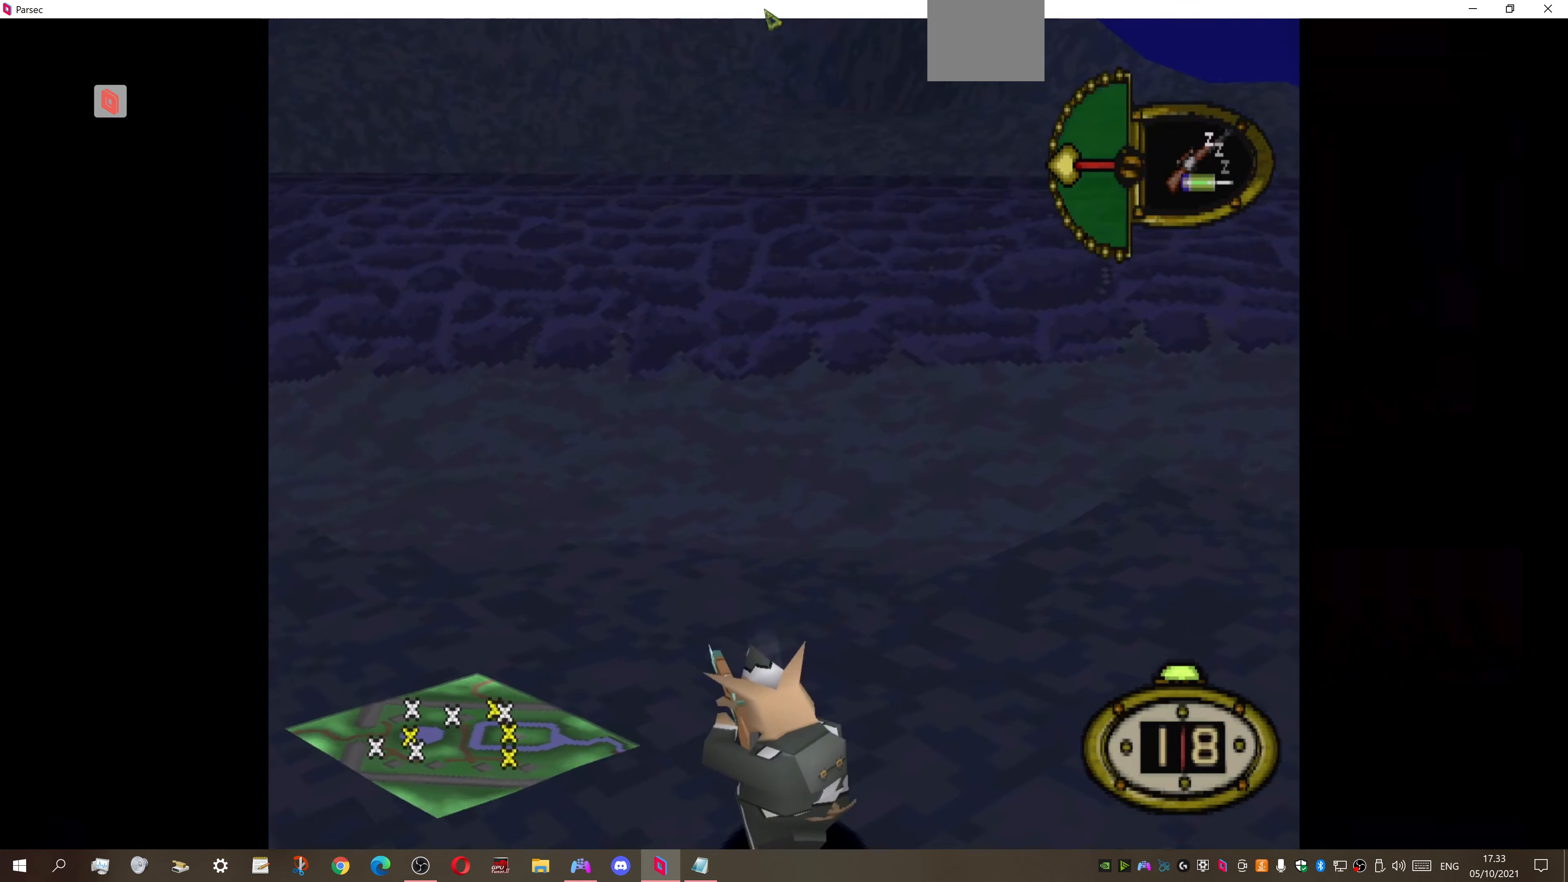
{"buttons": ["DPAD_DOWN"], "right_stick": "center", "events": [[334, "DPAD_DOWN", "down"], [467, "DPAD_LEFT", "up"]]}
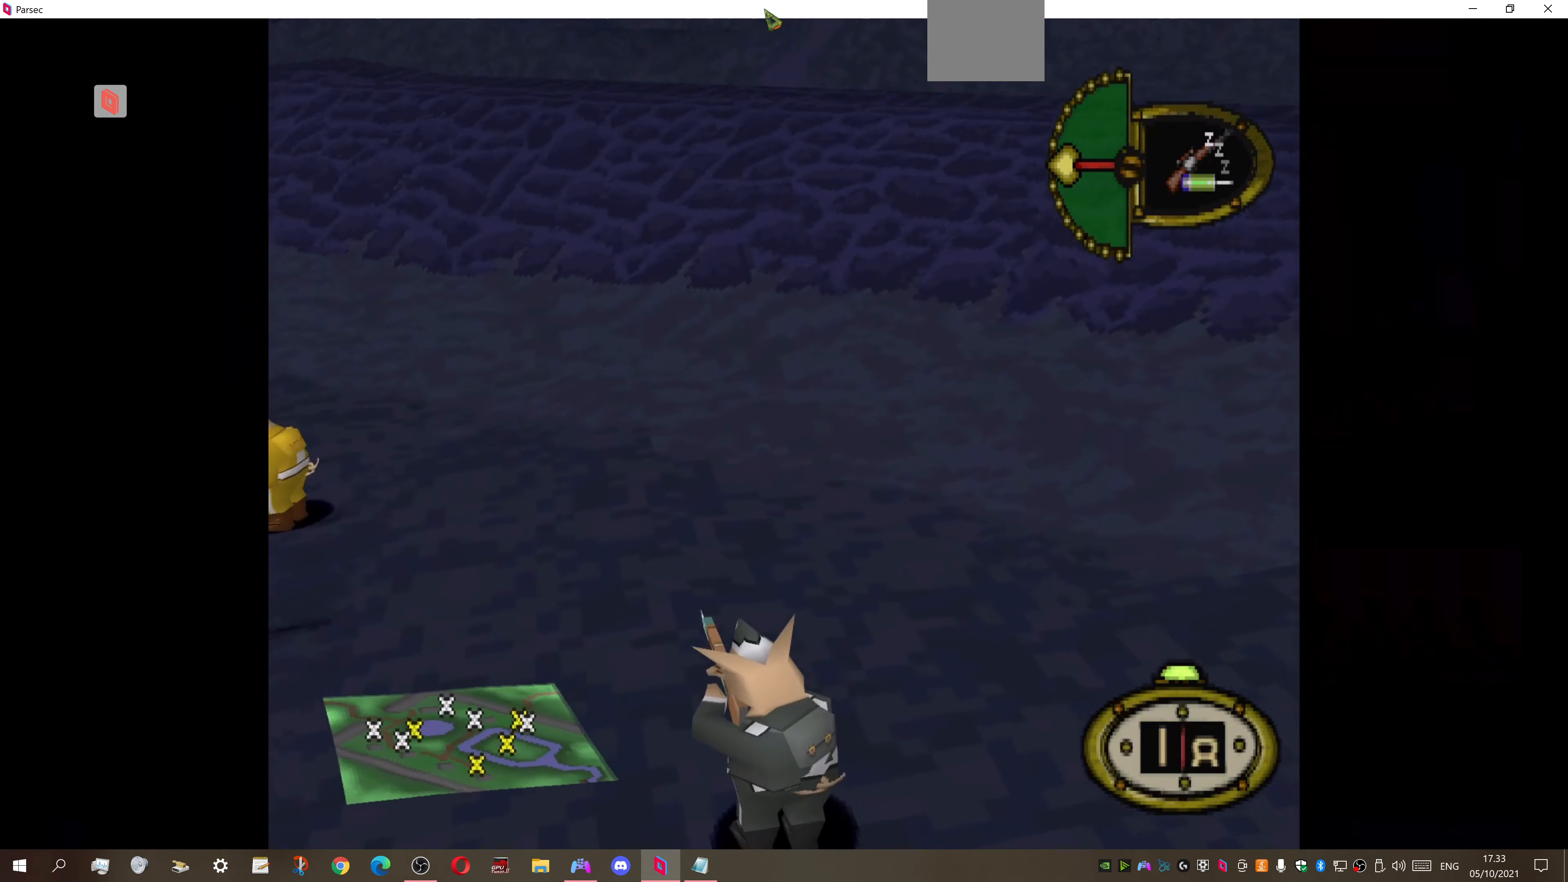
{"buttons": ["DPAD_DOWN"], "right_stick": "center", "events": [[334, "DPAD_LEFT", "down"], [434, "DPAD_LEFT", "up"]]}
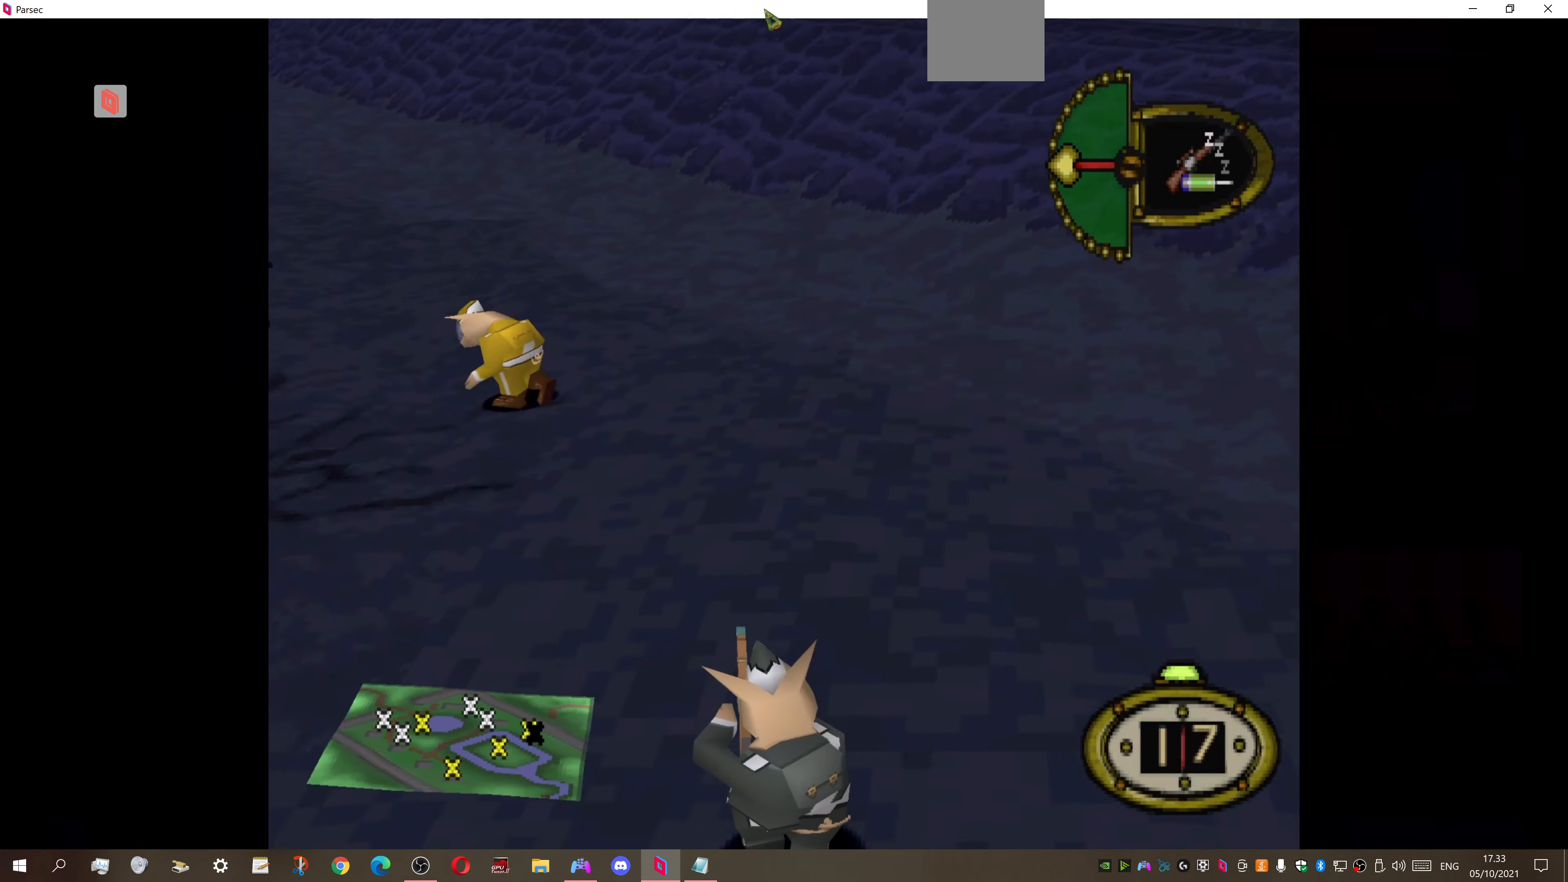
{"buttons": ["DPAD_DOWN"], "right_stick": "center", "events": [[100, "DPAD_LEFT", "down"], [267, "DPAD_LEFT", "up"]]}
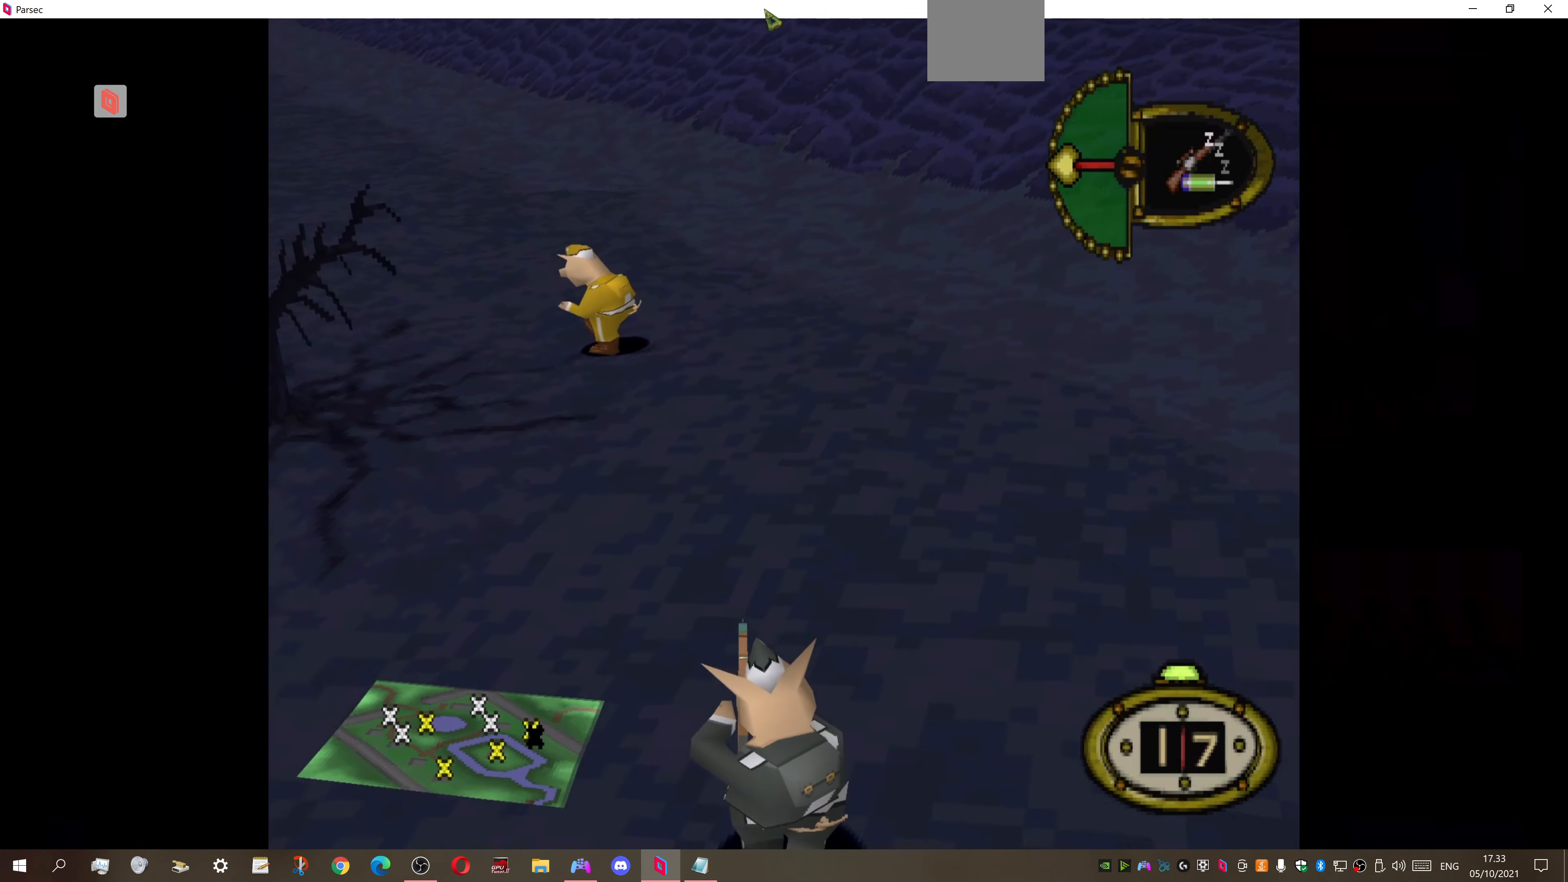
{"buttons": ["DPAD_UP", "DPAD_LEFT"], "right_stick": "center", "events": [[434, "DPAD_DOWN", "up"], [467, "DPAD_UP", "down"], [500, "DPAD_LEFT", "down"]]}
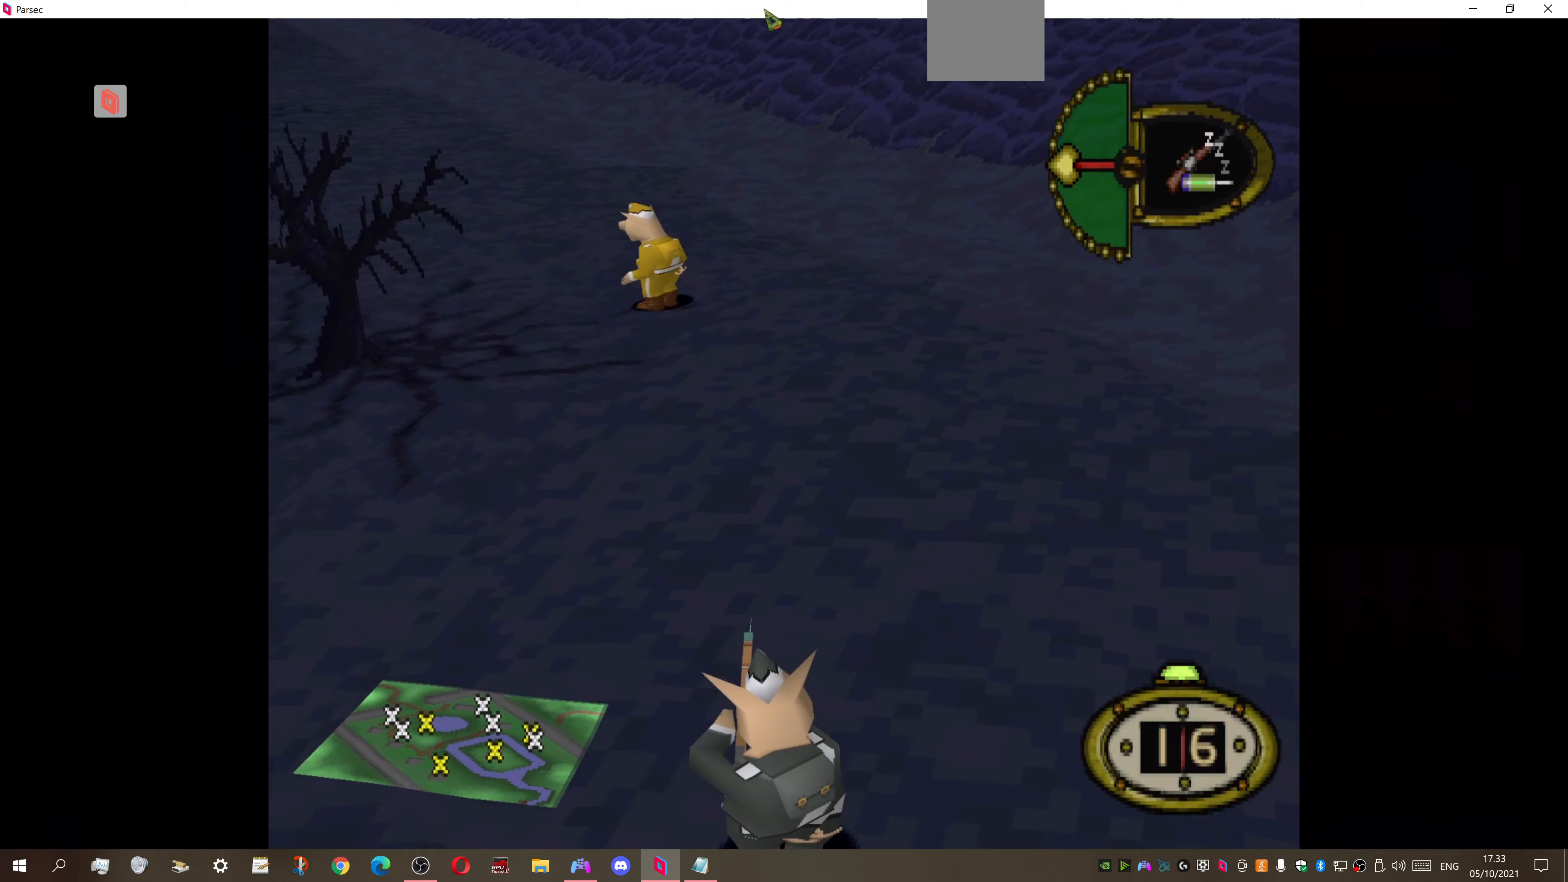
{"buttons": ["R2", "DPAD_UP"], "right_stick": "center", "events": [[200, "R2", "down"], [333, "DPAD_LEFT", "up"]]}
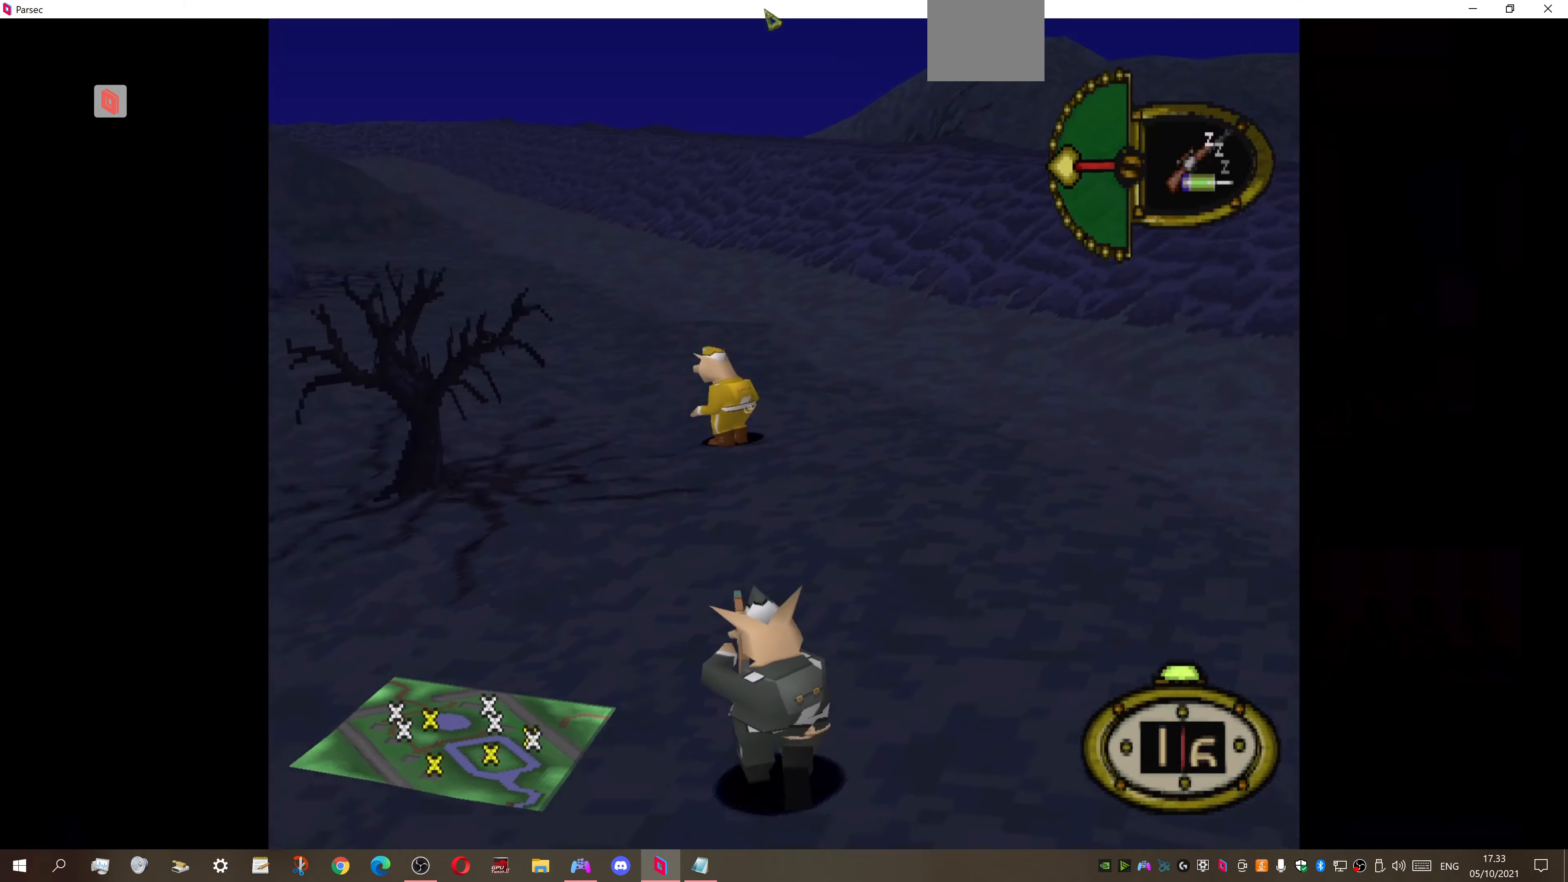
{"buttons": ["DPAD_UP"], "right_stick": "center", "events": [[133, "R2", "up"], [233, "DPAD_RIGHT", "down"], [433, "DPAD_RIGHT", "up"]]}
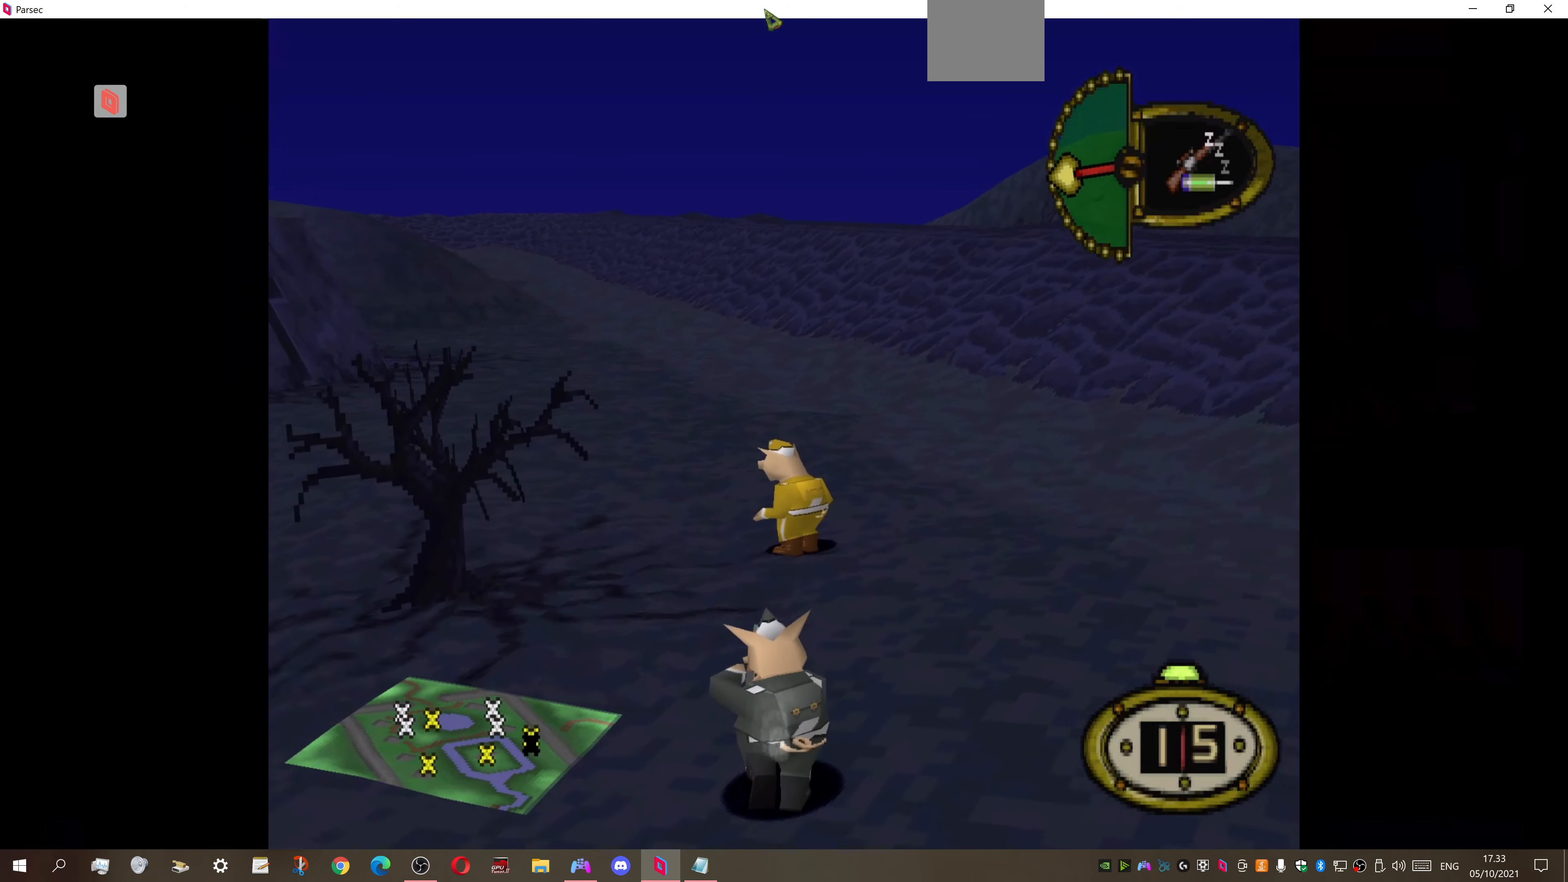
{"buttons": ["DPAD_UP"], "right_stick": "center", "events": []}
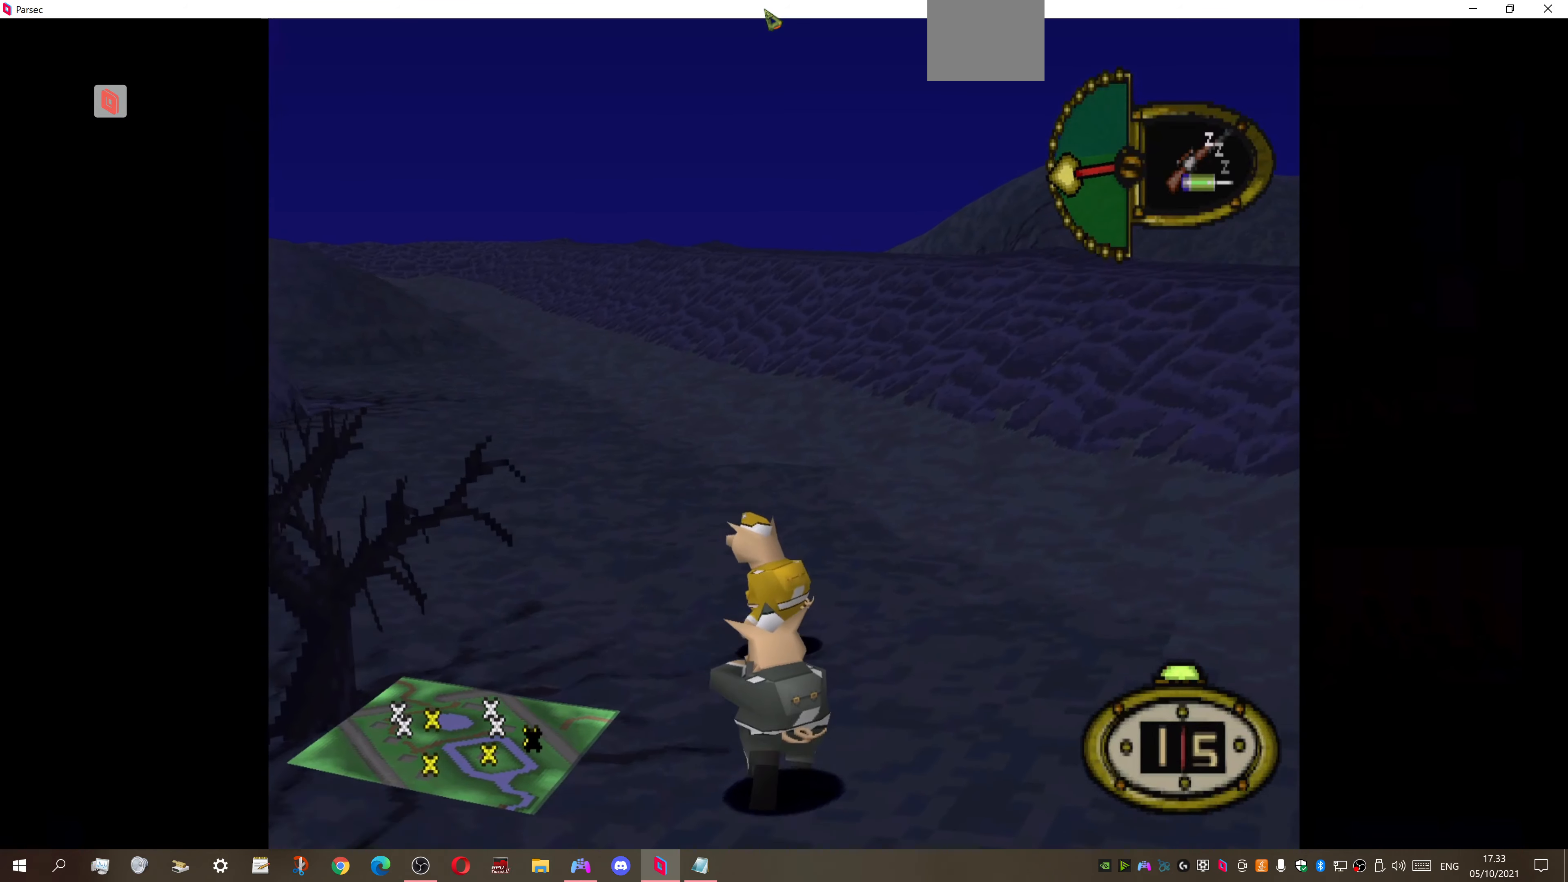
{"buttons": [], "right_stick": "center", "events": [[333, "DPAD_UP", "up"], [367, "CROSS", "down"], [500, "CROSS", "up"]]}